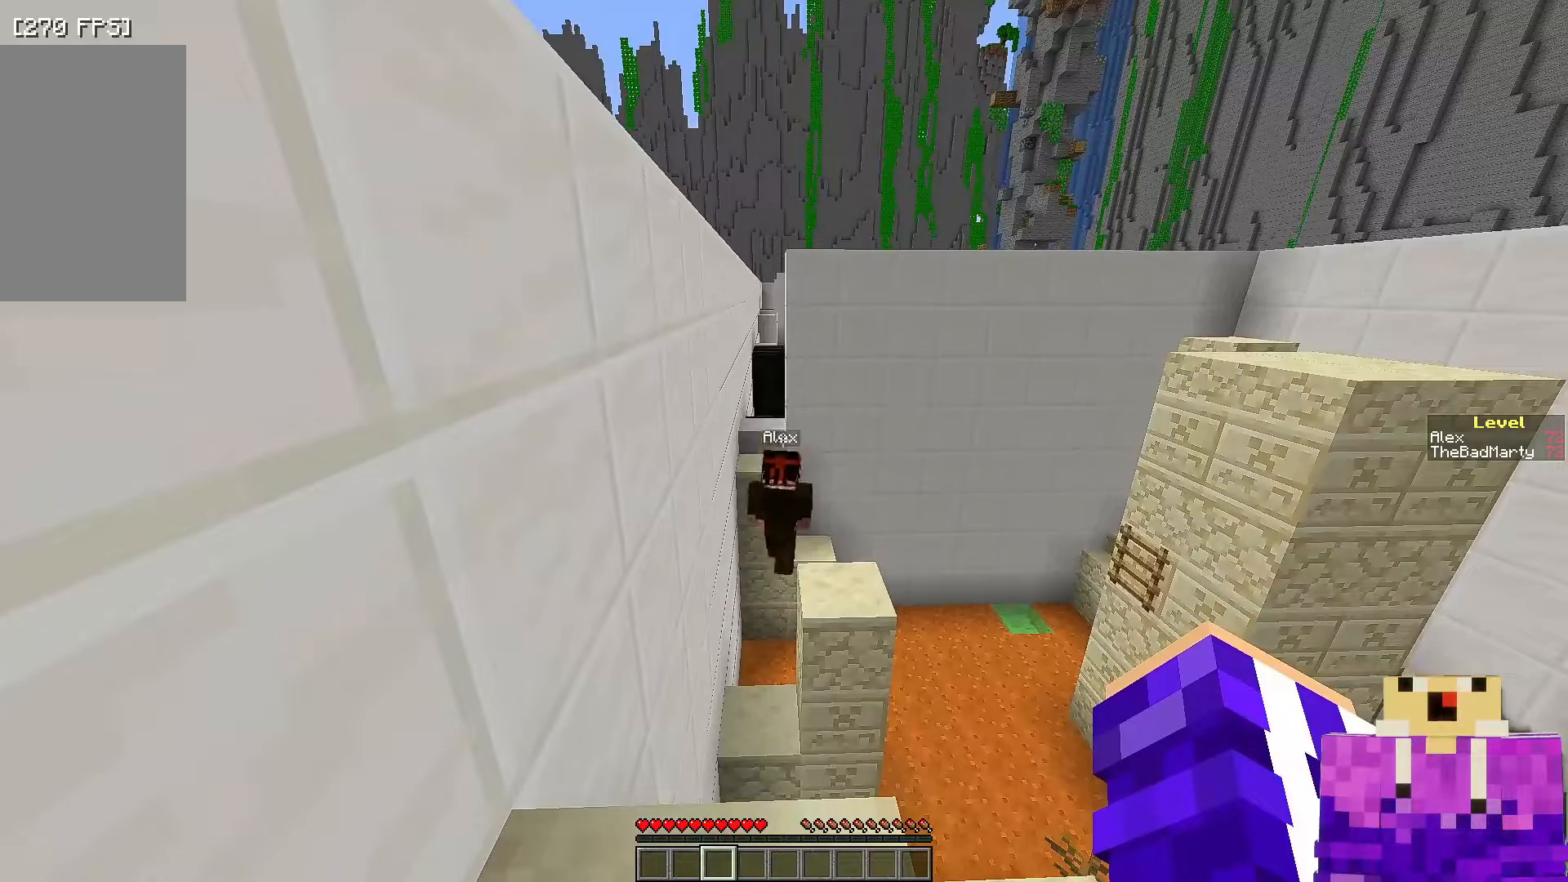
Gameplay with keyboard and mouse; each line is a JSON object with the keys and mouse buttons held at the frame after it. "events" lists presses ("down") and releases ("up") of "a", "d", "s", "space", "w", "mouse_left" and "mouse_right" between this image and that frame as [ms after this image, input, new state], when the widget could be followed in between. "mouse_left", "mouse_right" = the "left", "right" buttons of the "mouse" list. No other keys are recorded. Fast repeated clicks can show as one long hold. Mouse movement is not recorded.
{"keys": [], "mouse": [], "events": []}
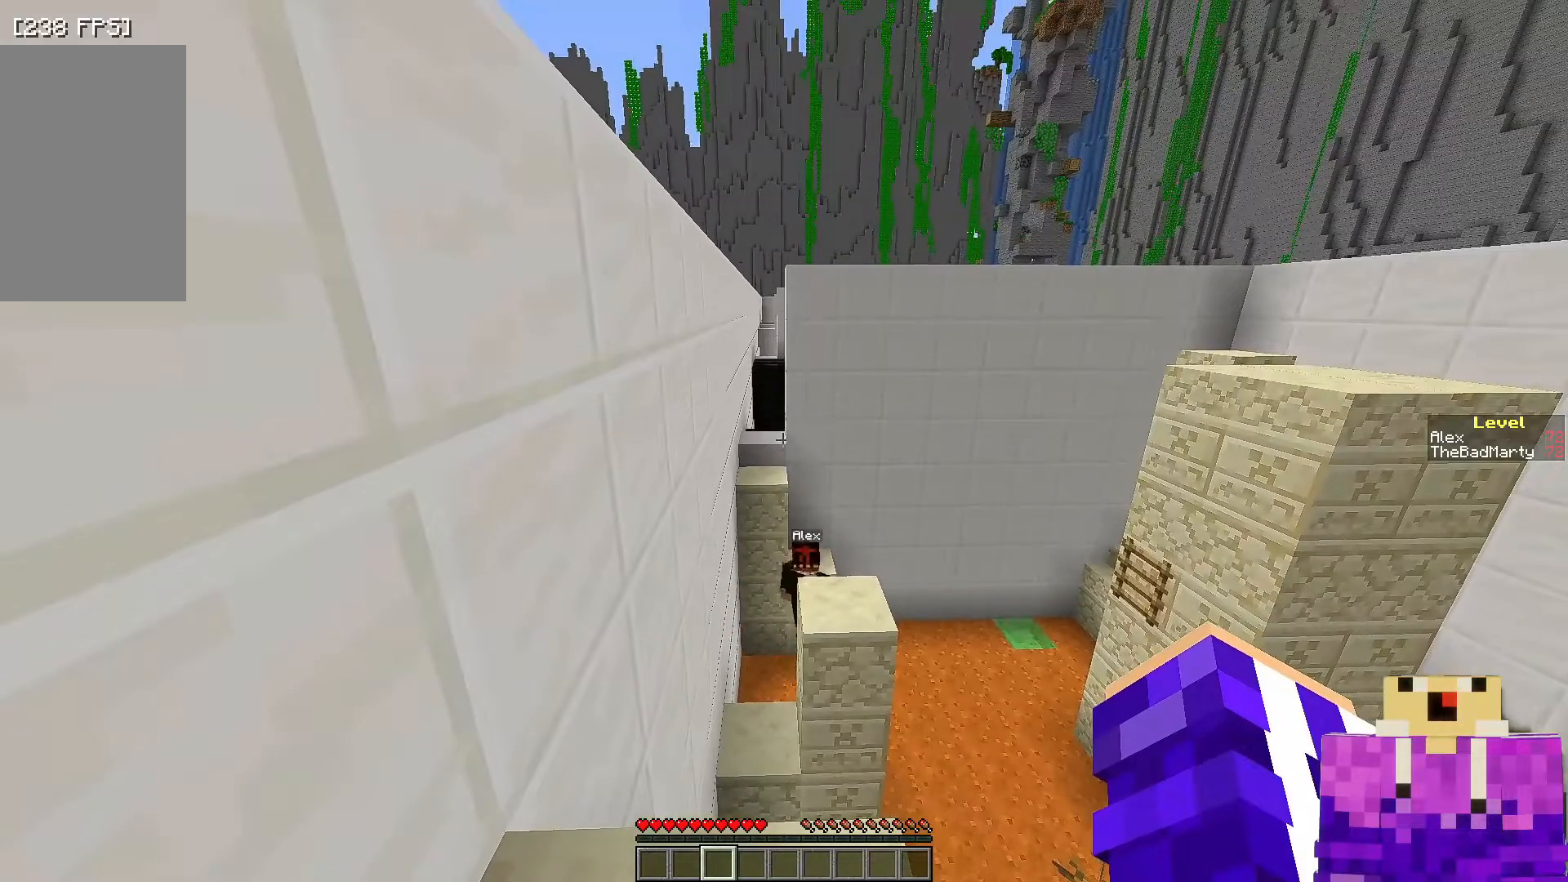
{"keys": [], "mouse": [], "events": []}
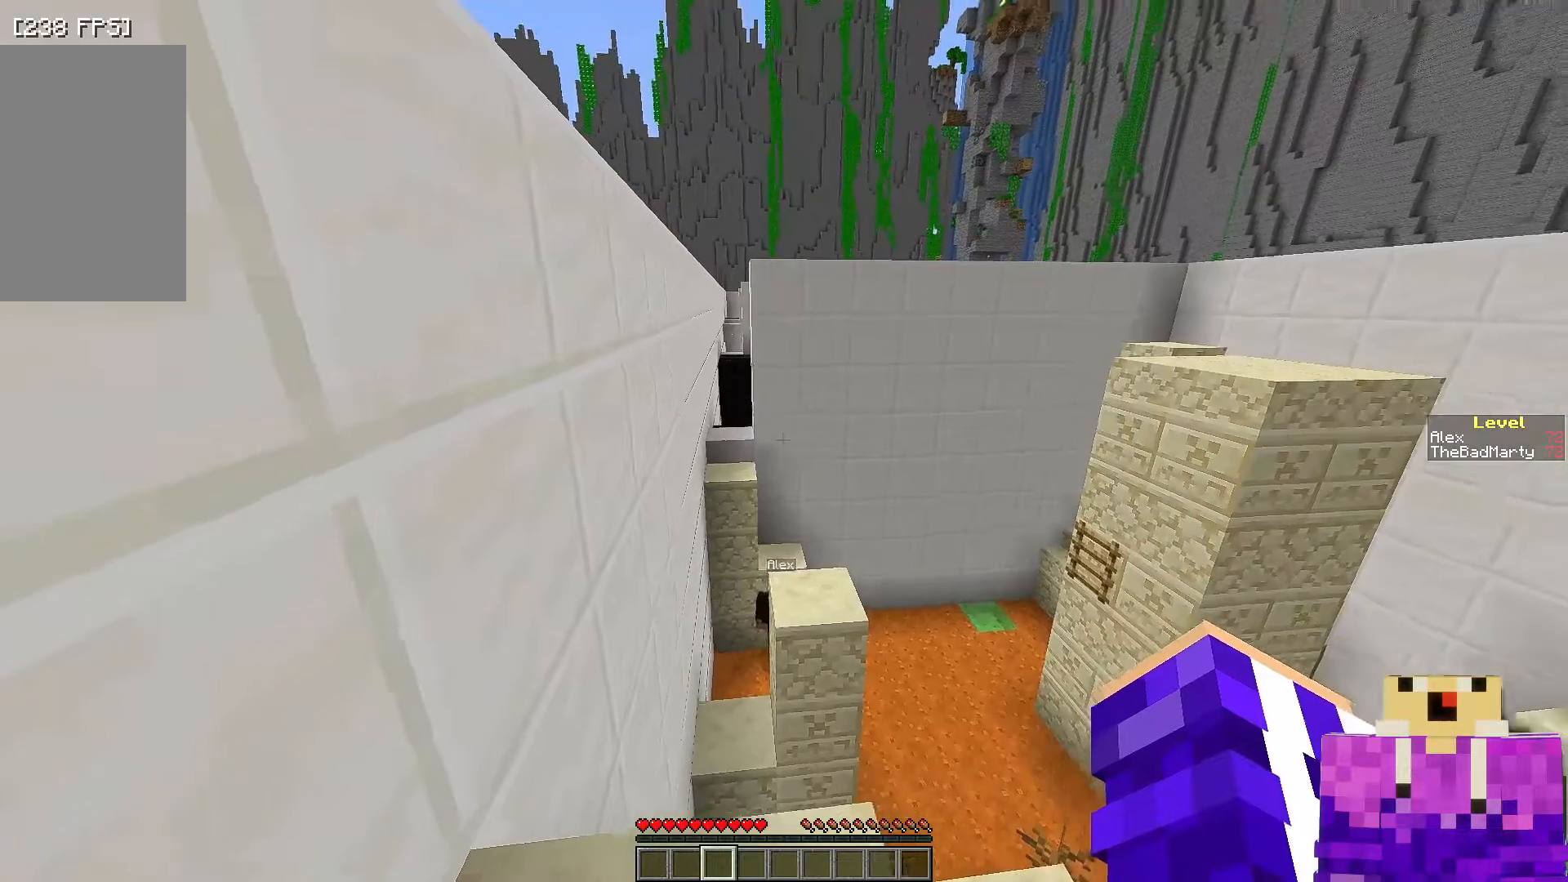
{"keys": ["s"], "mouse": [], "events": [[300, "s", "down"]]}
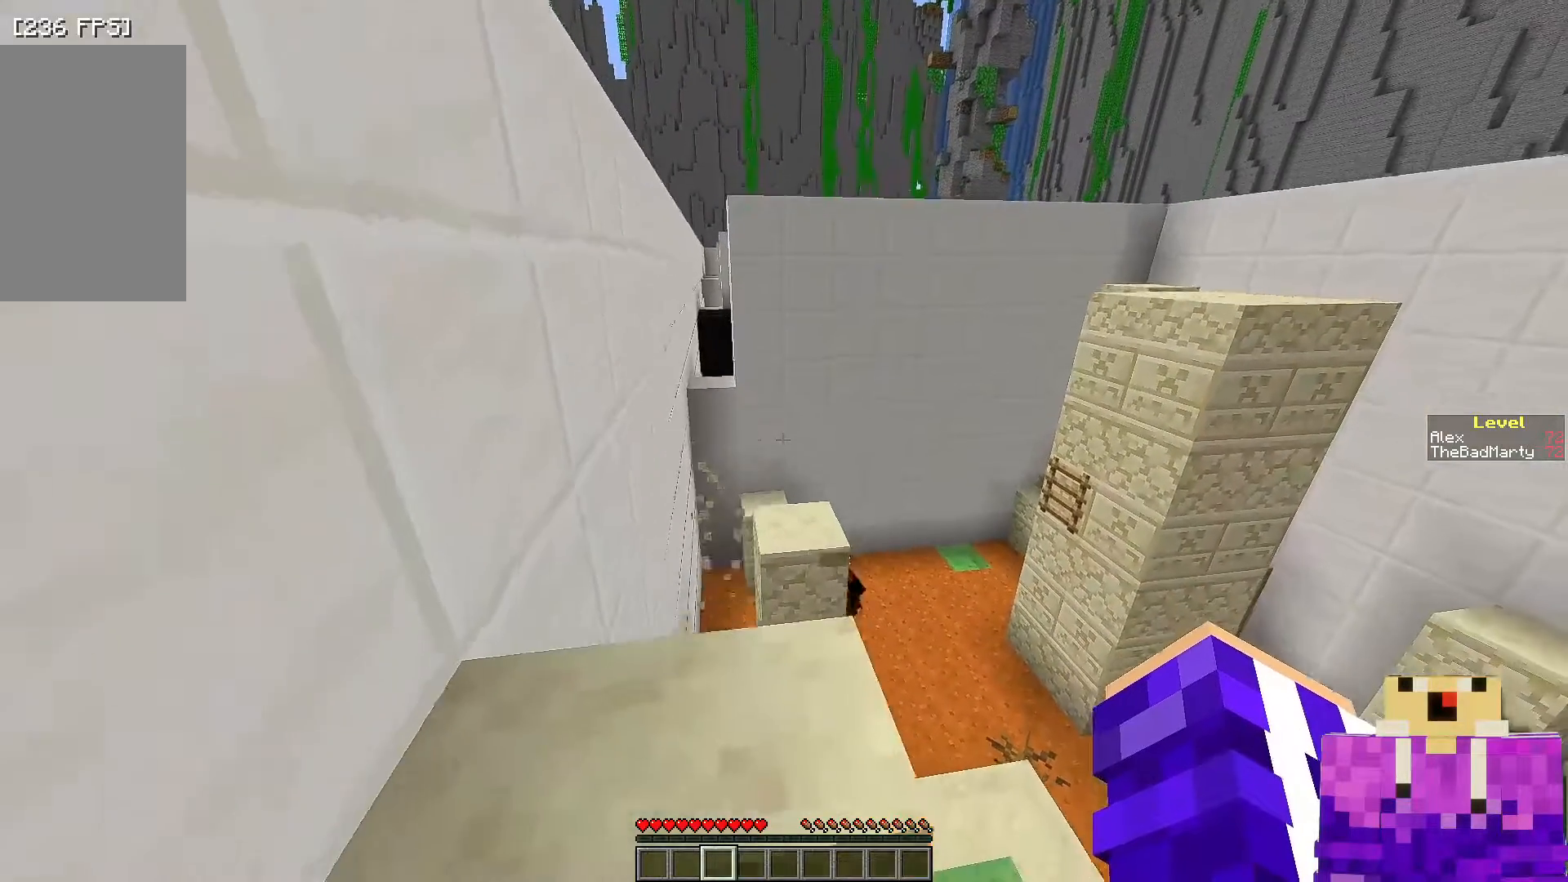
{"keys": ["s"], "mouse": [], "events": []}
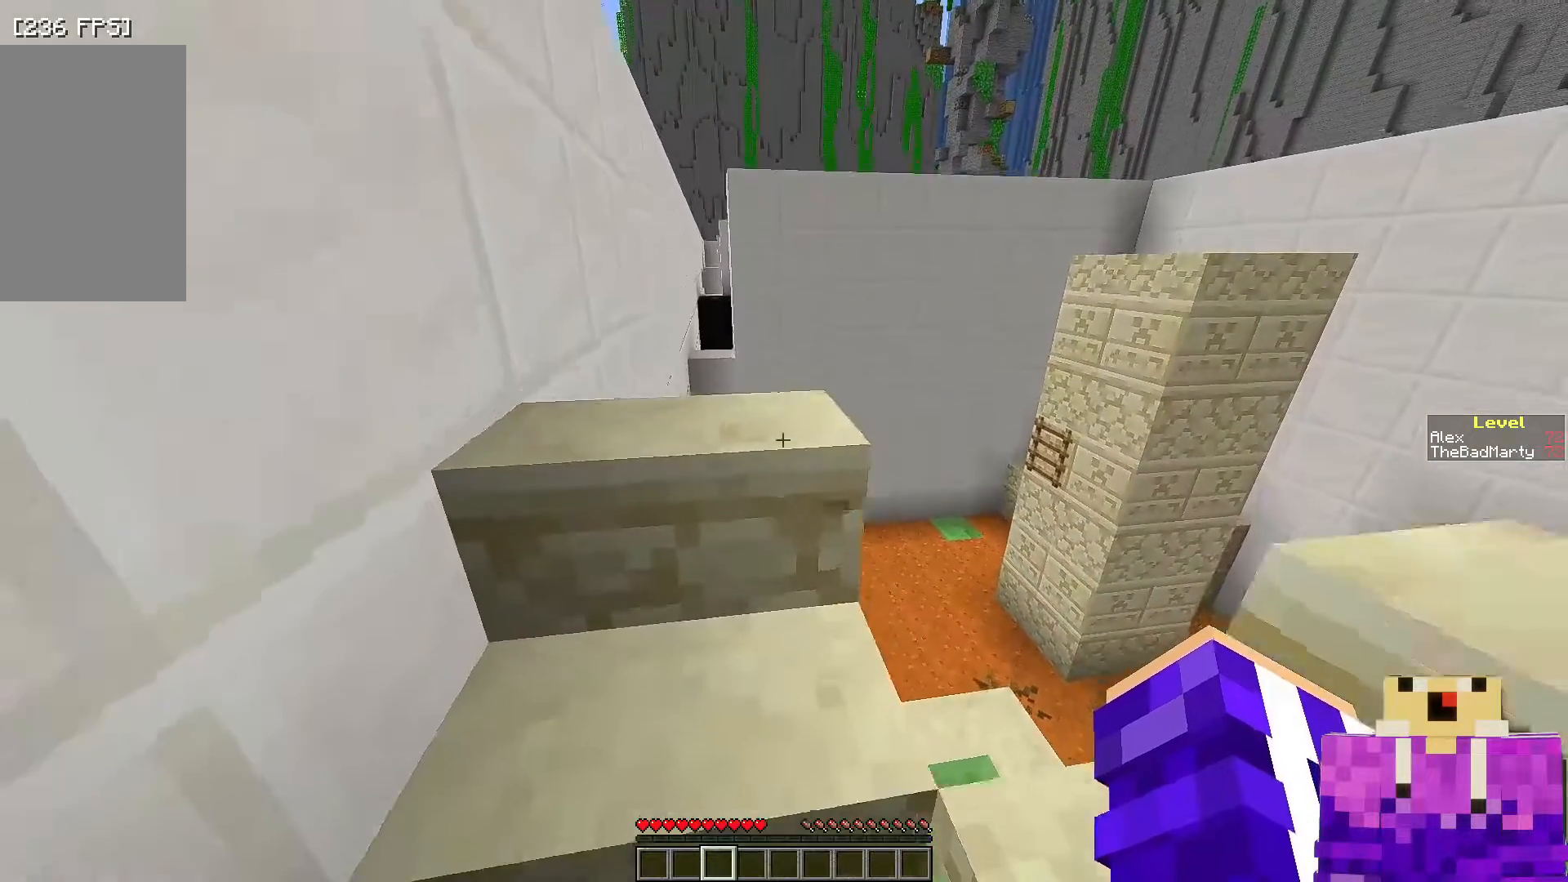
{"keys": [], "mouse": [], "events": [[150, "s", "up"]]}
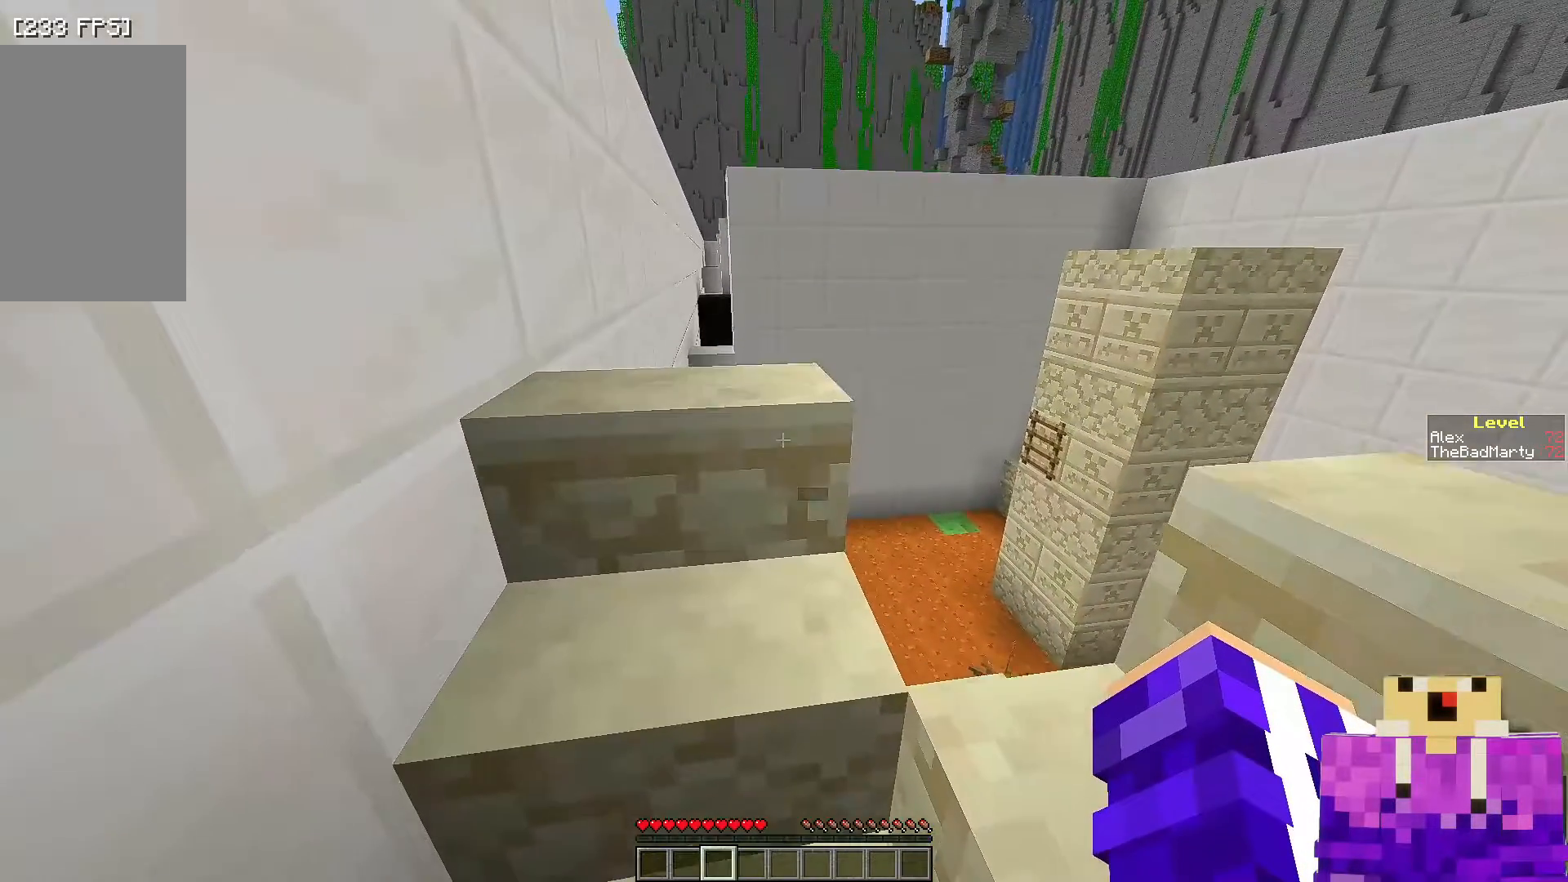
{"keys": [], "mouse": [], "events": []}
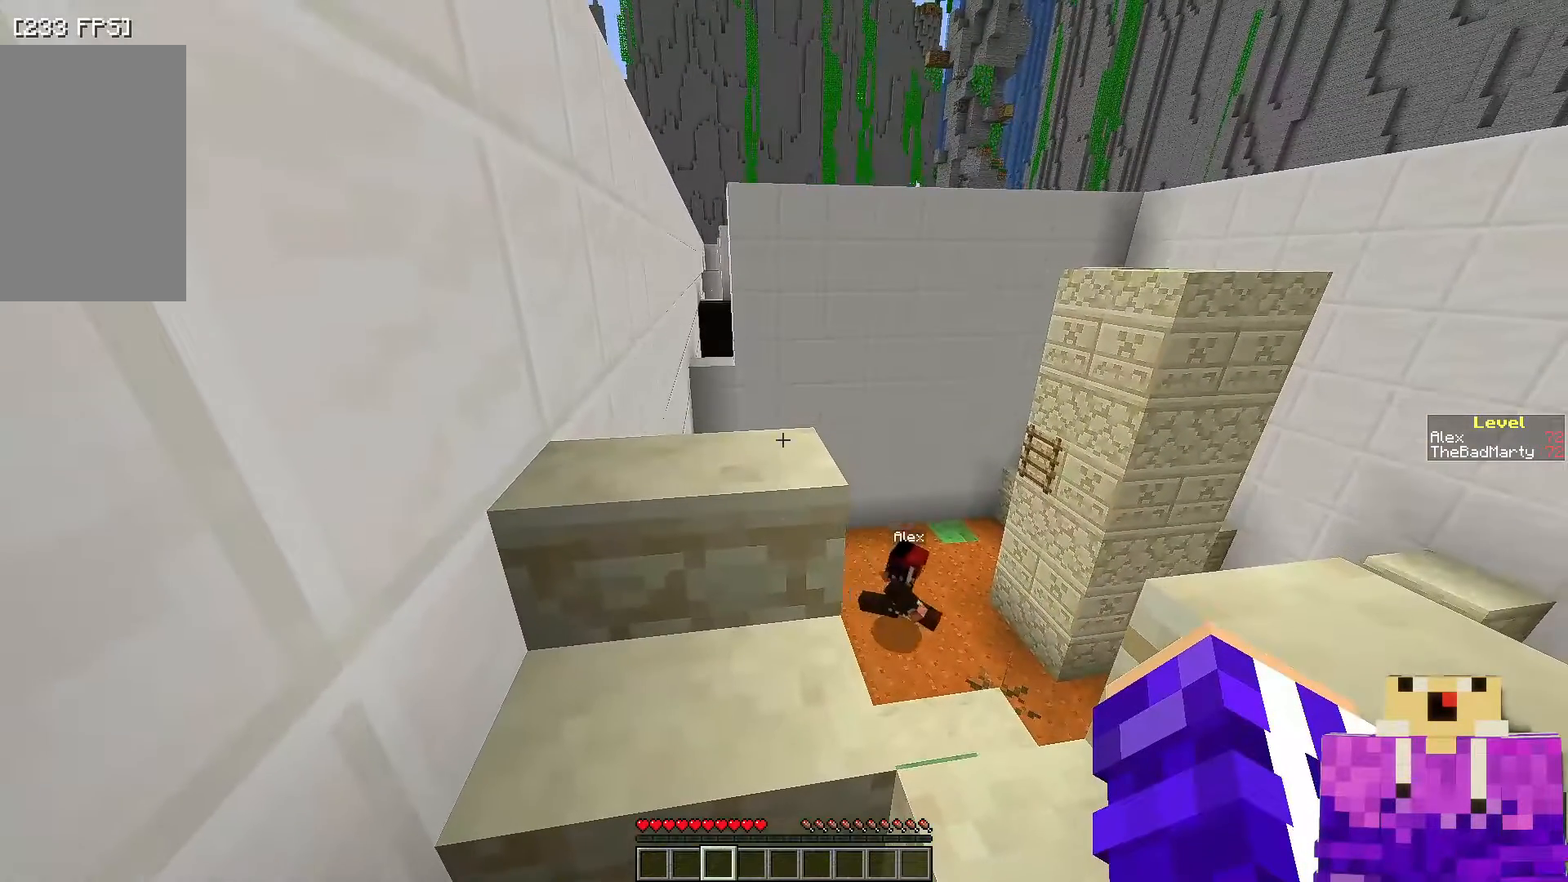
{"keys": [], "mouse": [], "events": []}
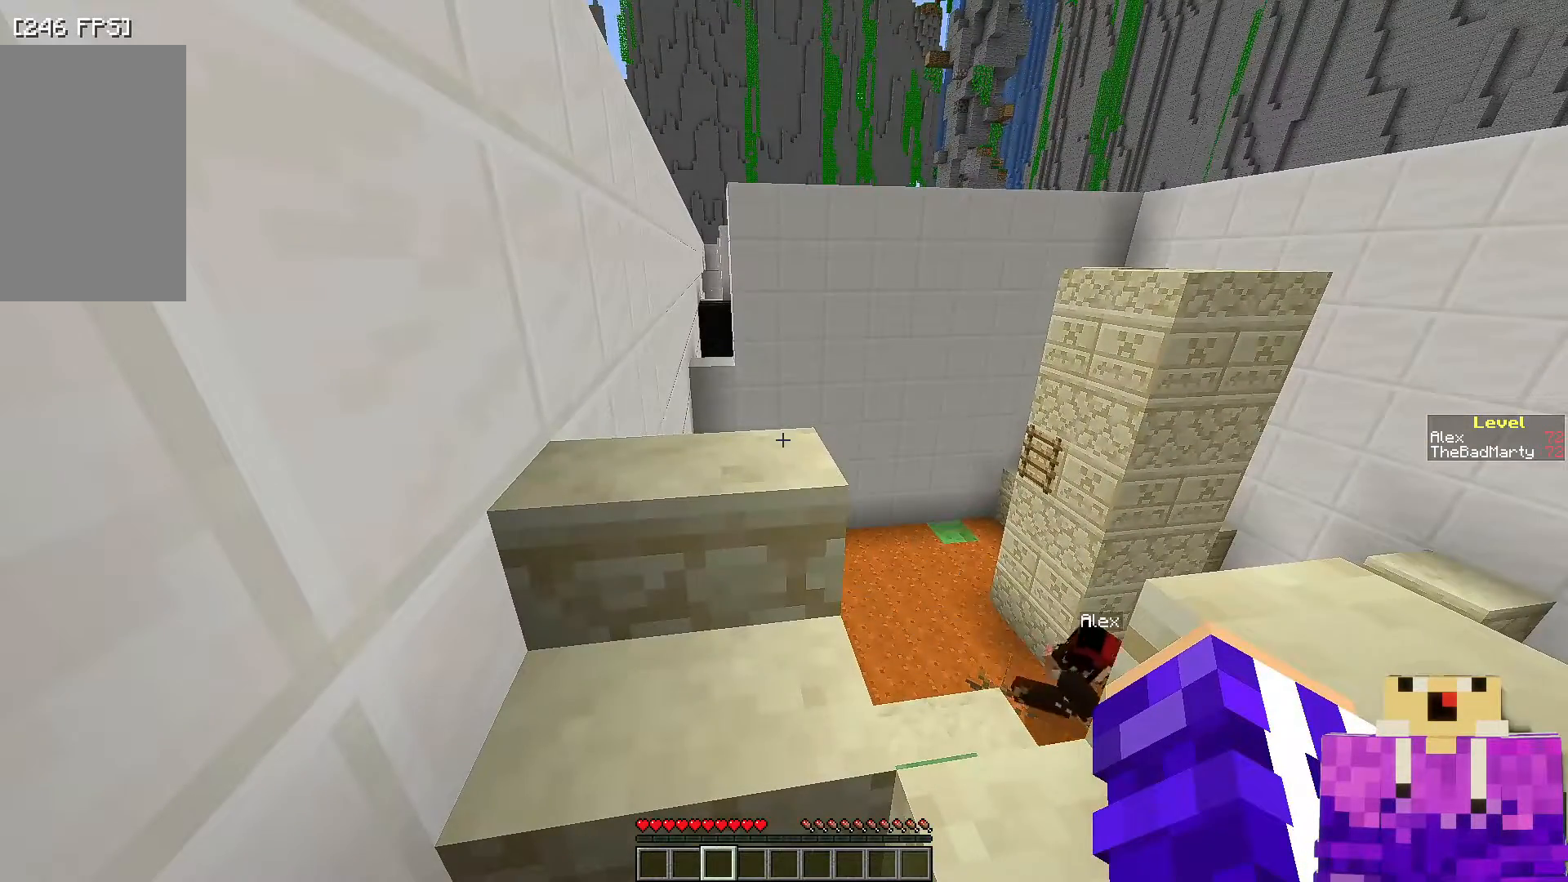
{"keys": [], "mouse": [], "events": []}
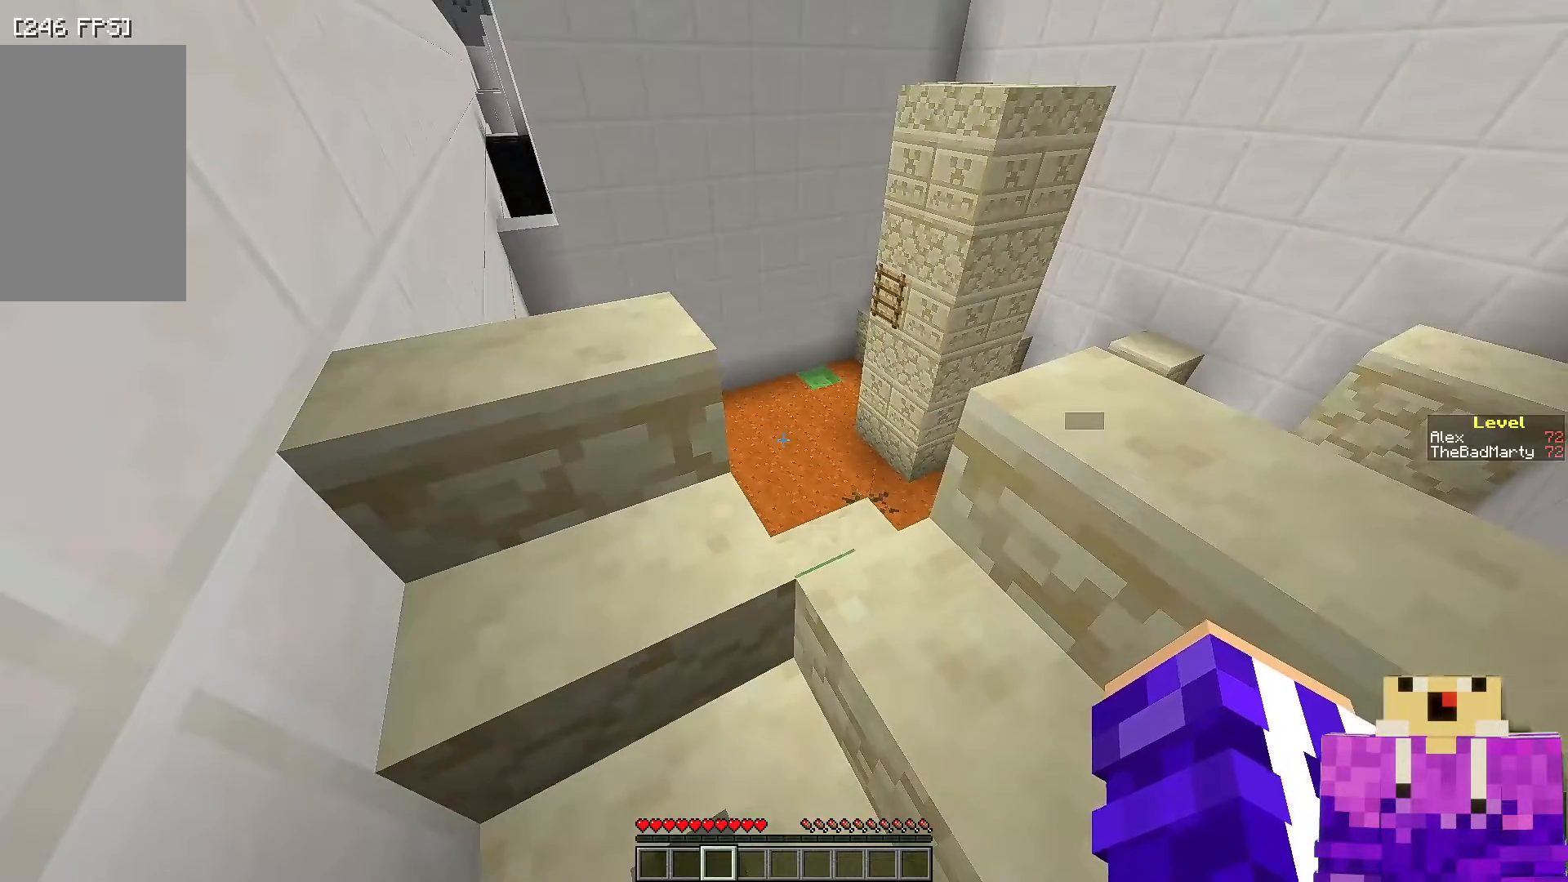
{"keys": [], "mouse": [], "events": [[250, "a", "down"], [500, "a", "up"]]}
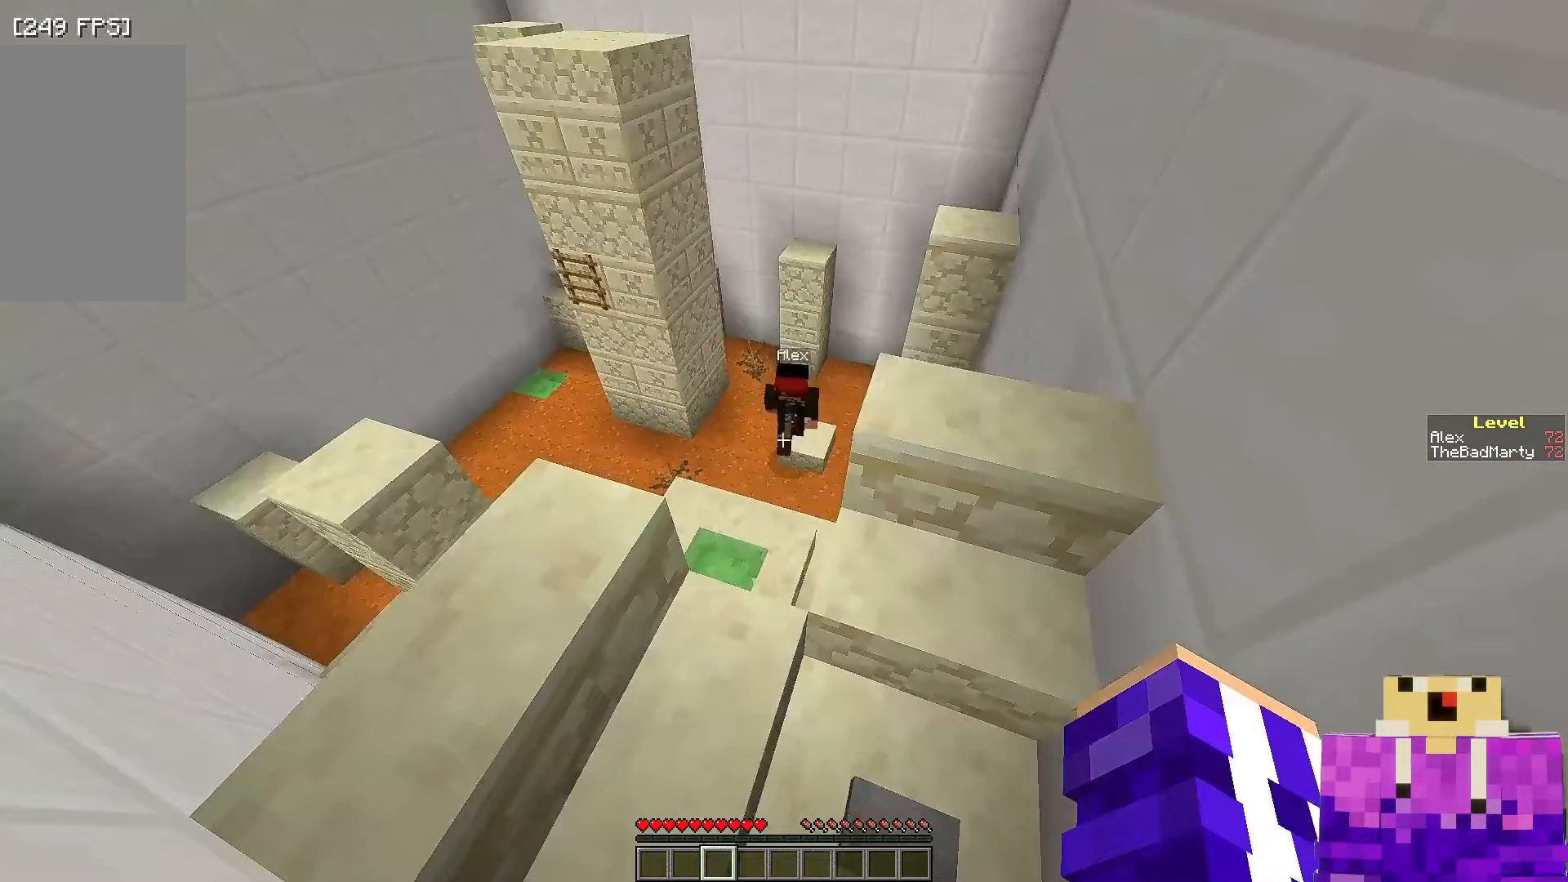
{"keys": [], "mouse": [], "events": []}
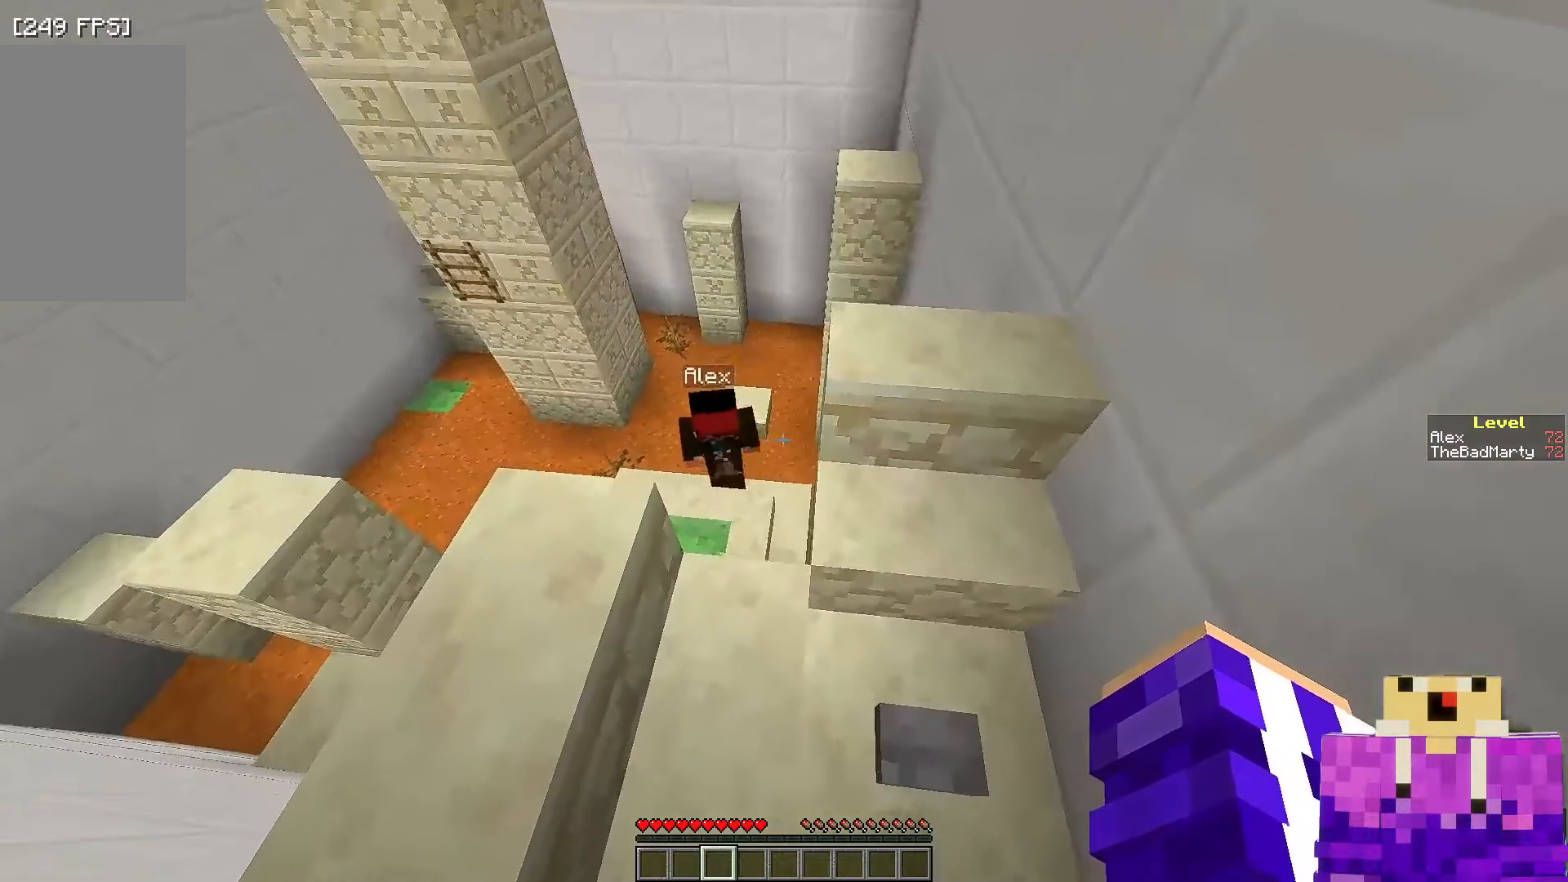
{"keys": ["w"], "mouse": [], "events": [[100, "d", "down"], [300, "d", "up"], [400, "w", "down"]]}
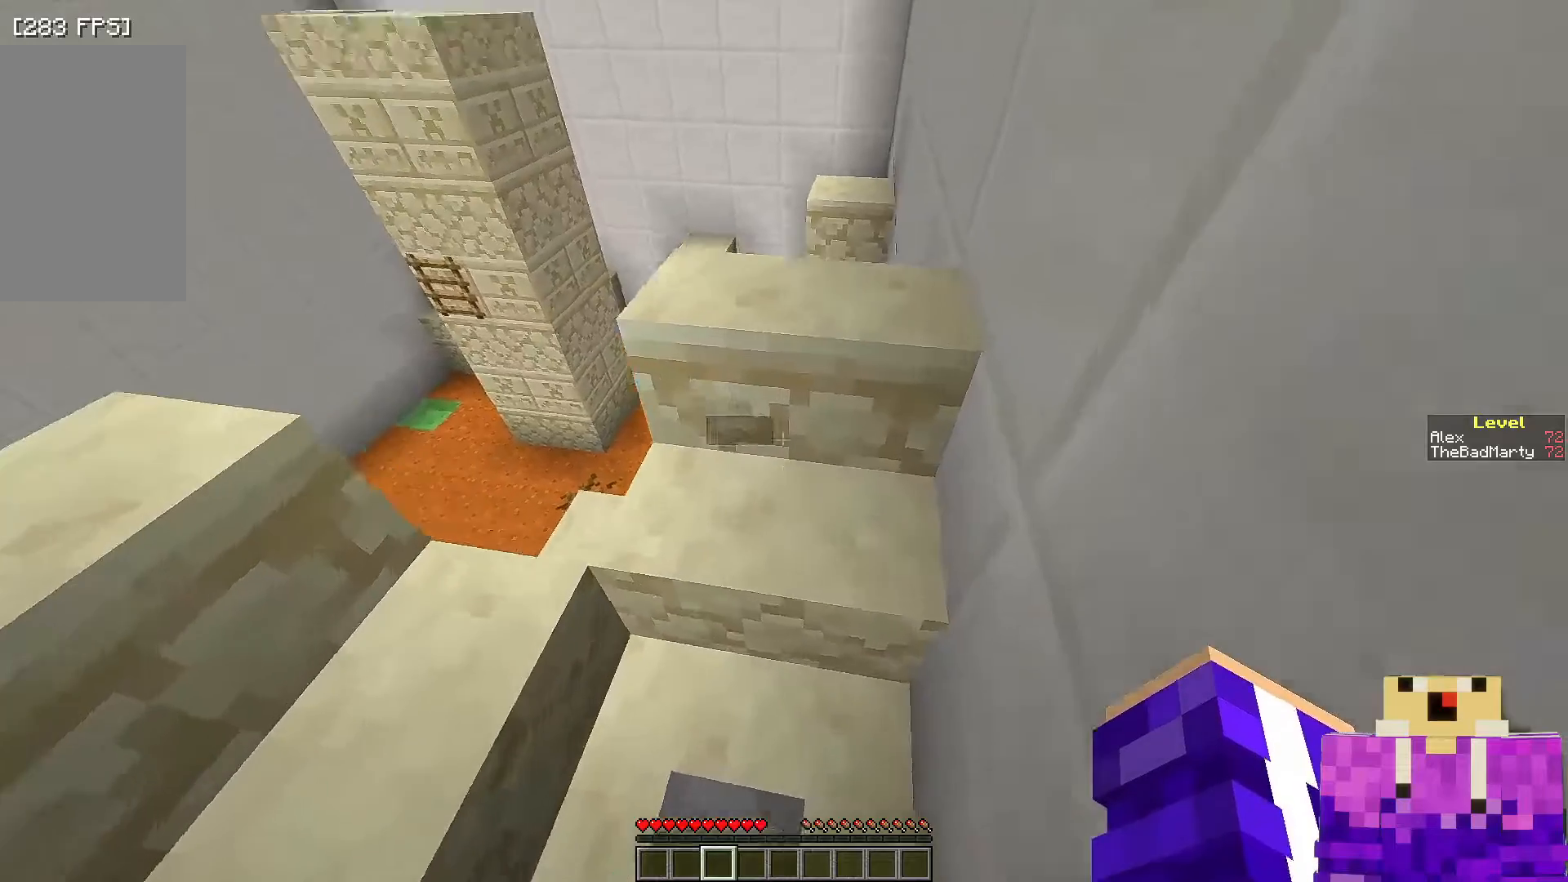
{"keys": [], "mouse": [], "events": [[250, "w", "up"]]}
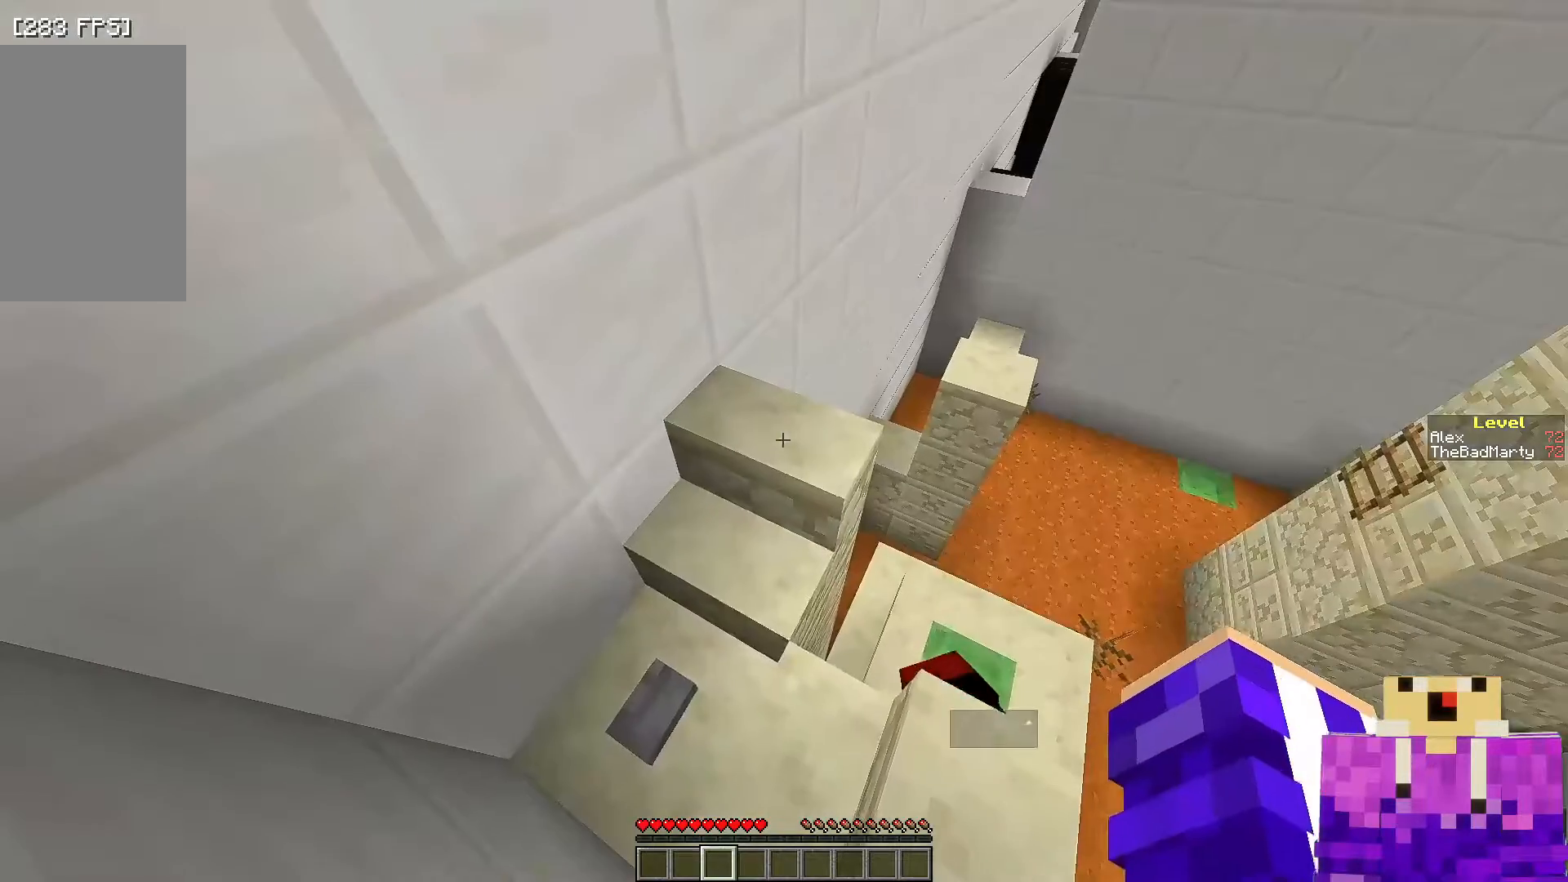
{"keys": [], "mouse": [], "events": [[150, "a", "down"], [350, "a", "up"]]}
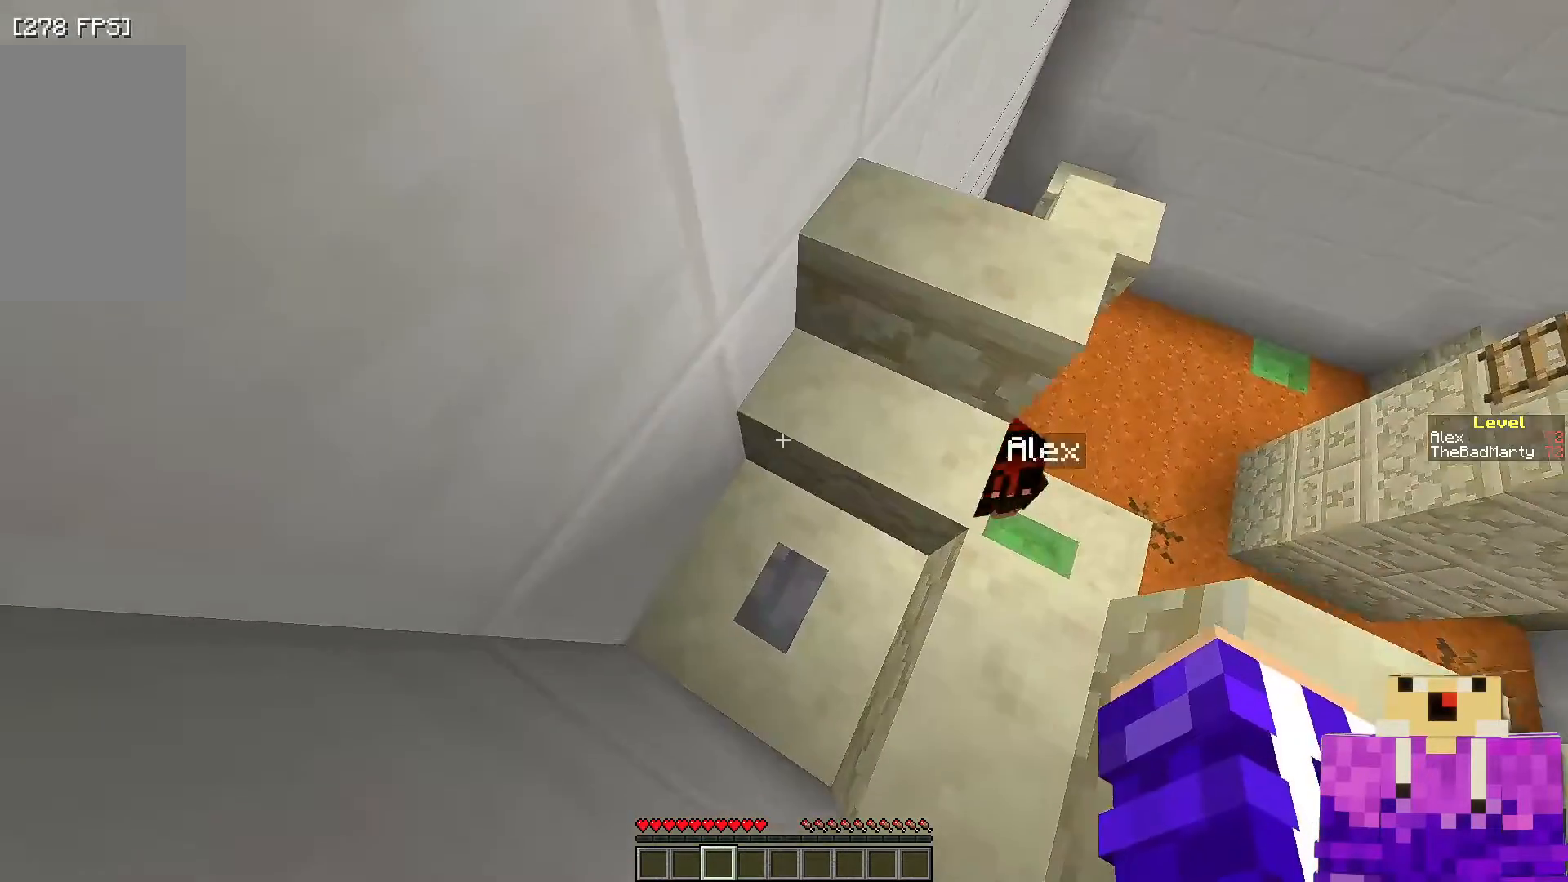
{"keys": ["d"], "mouse": [], "events": [[500, "d", "down"]]}
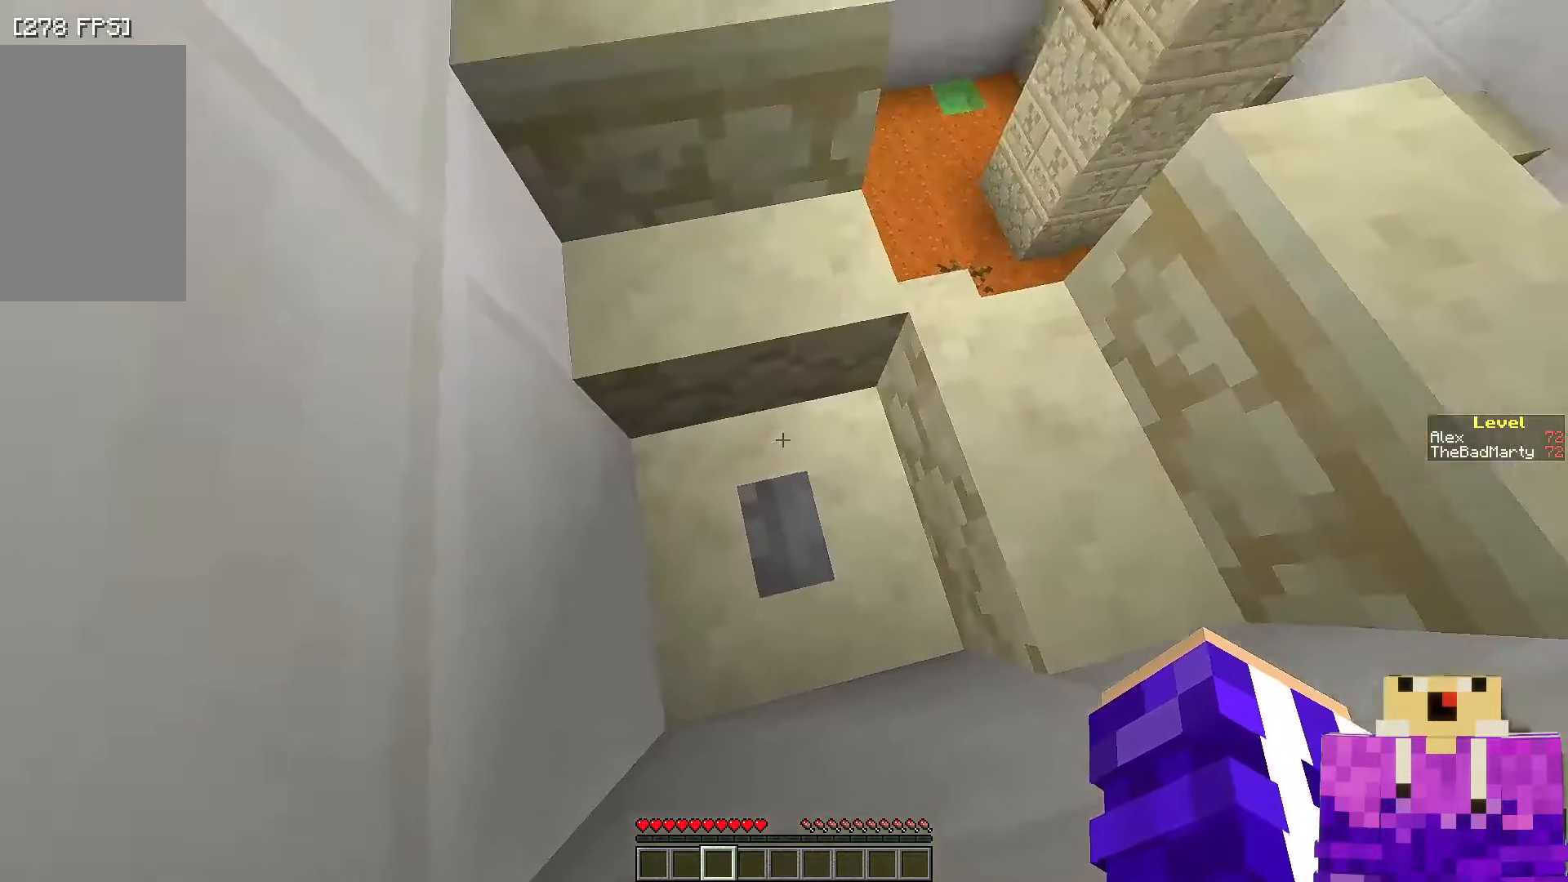
{"keys": [], "mouse": [], "events": [[283, "d", "up"]]}
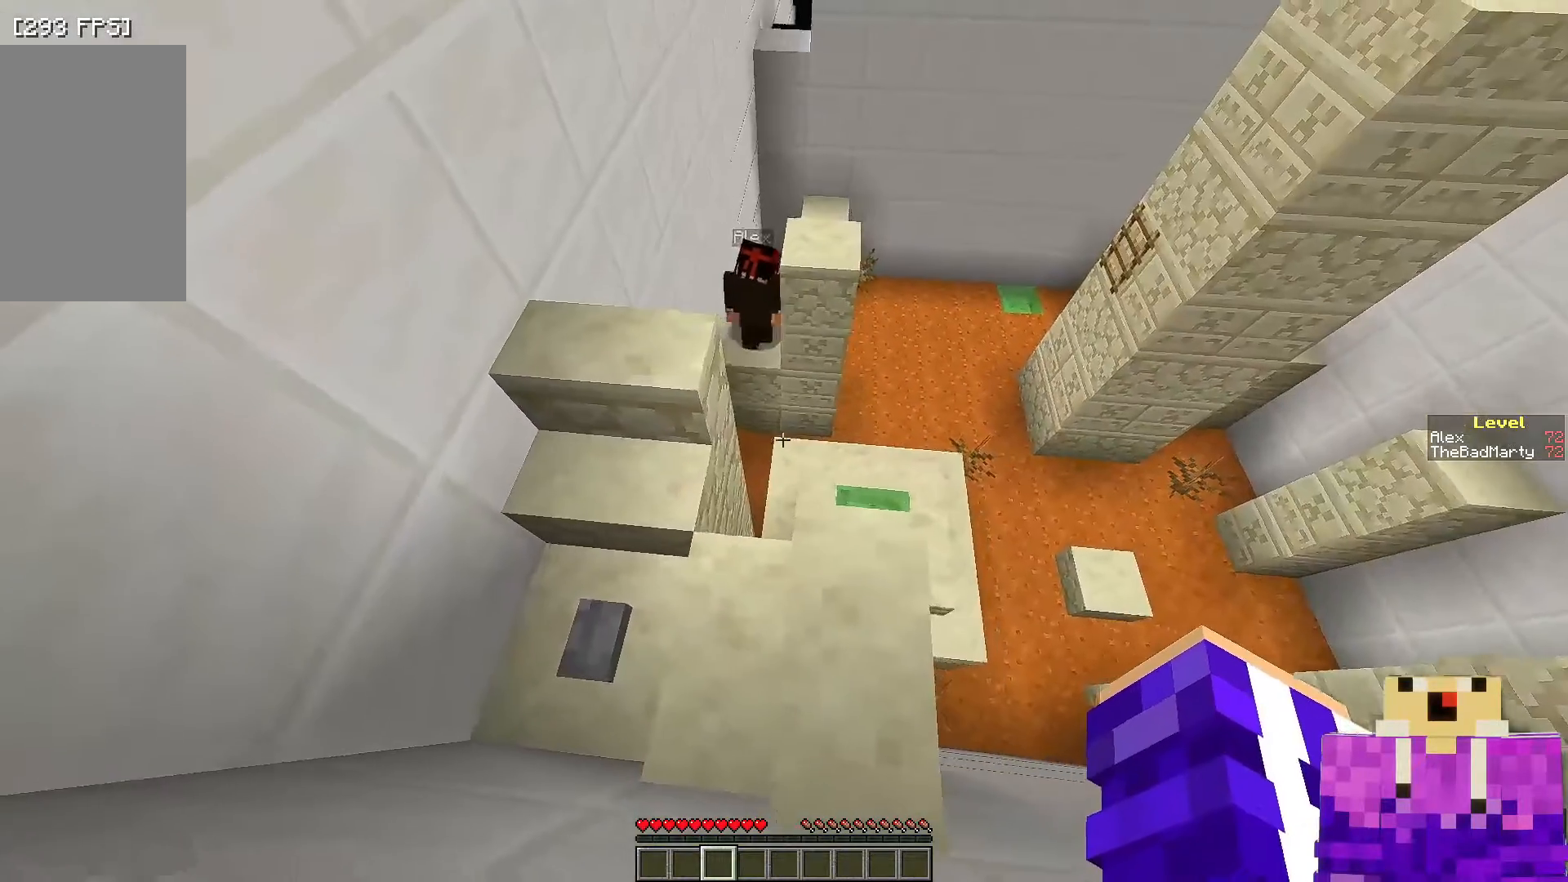
{"keys": [], "mouse": [], "events": []}
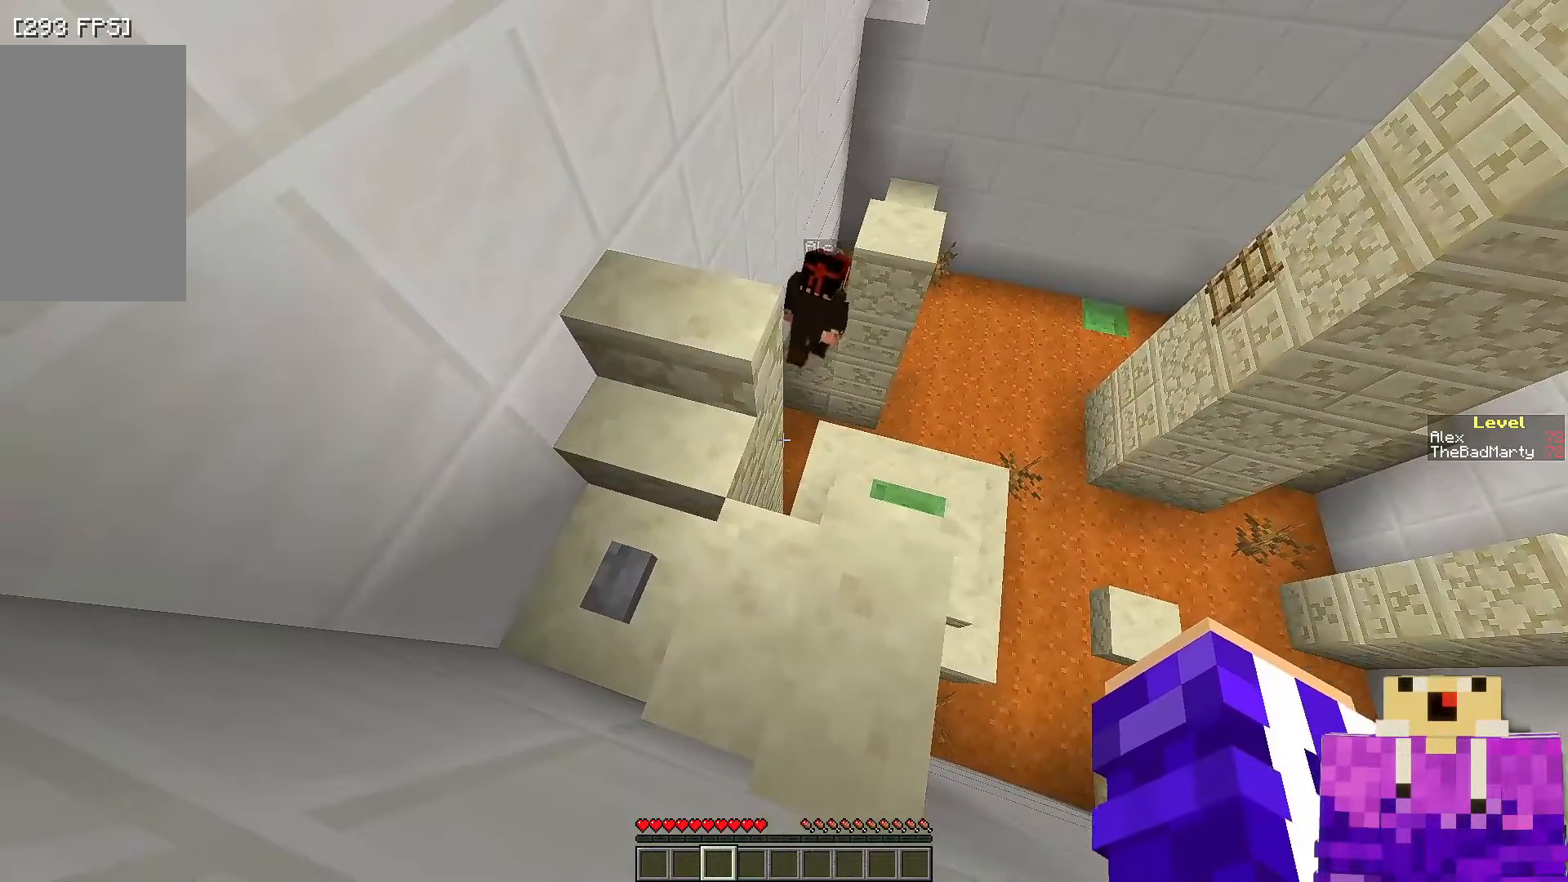
{"keys": [], "mouse": [], "events": []}
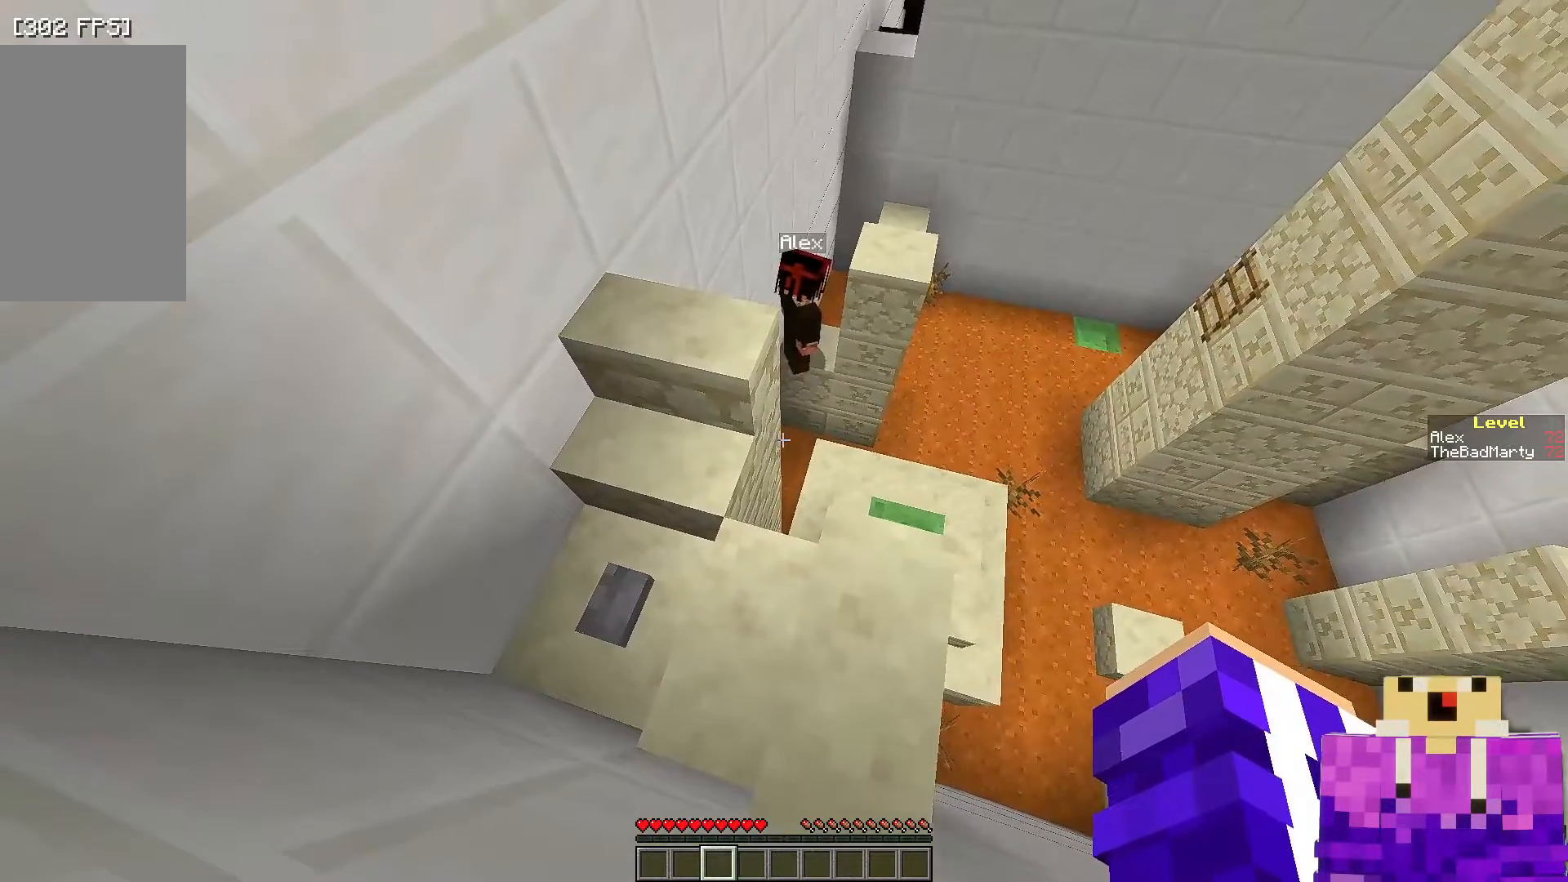
{"keys": [], "mouse": [], "events": []}
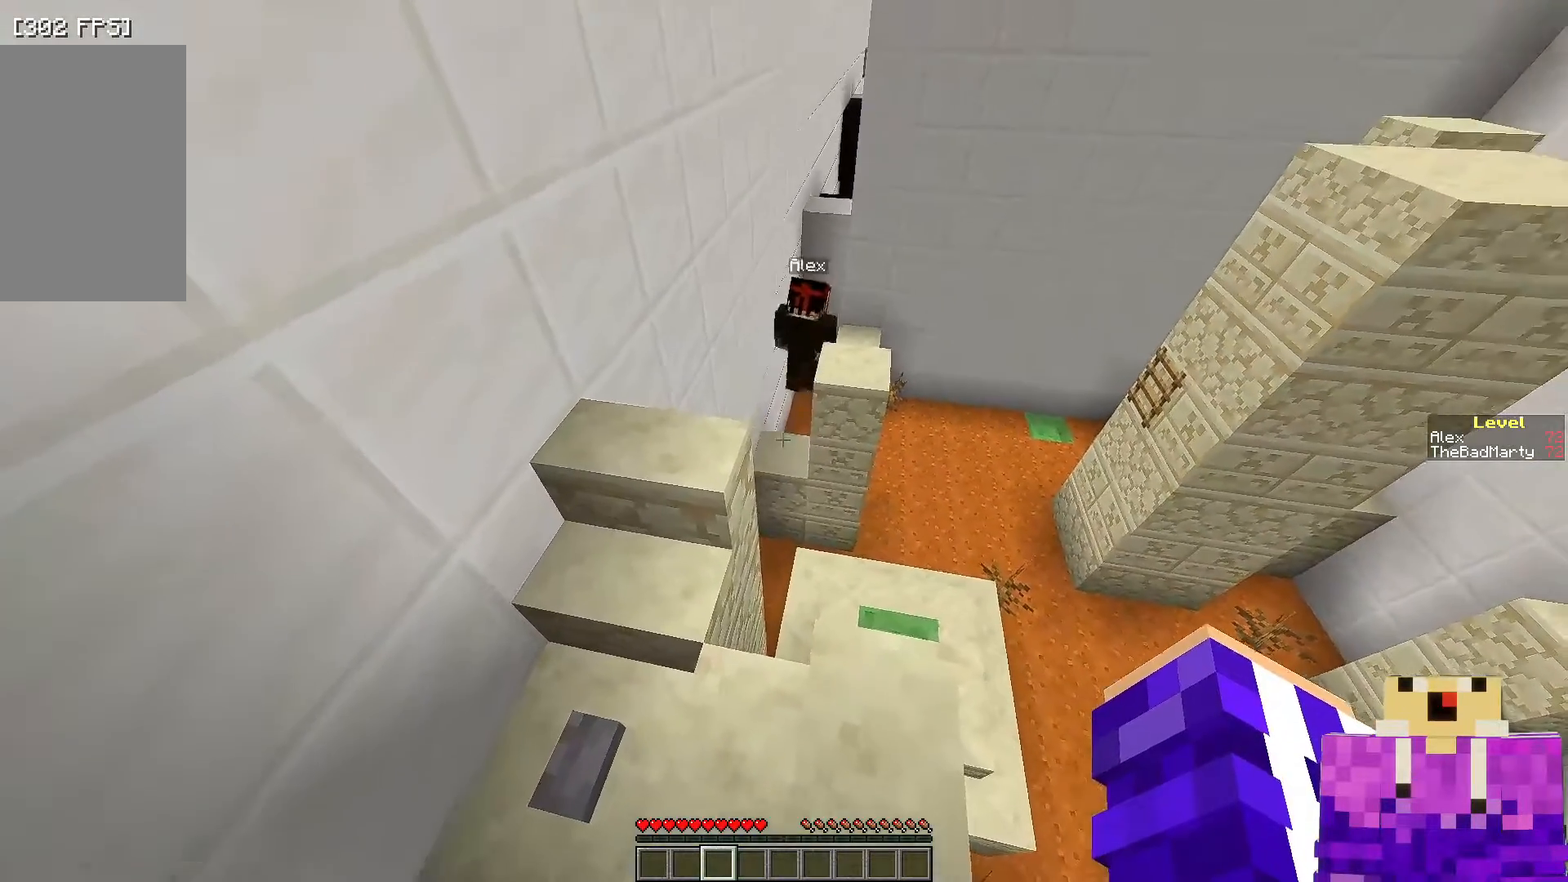
{"keys": [], "mouse": [], "events": []}
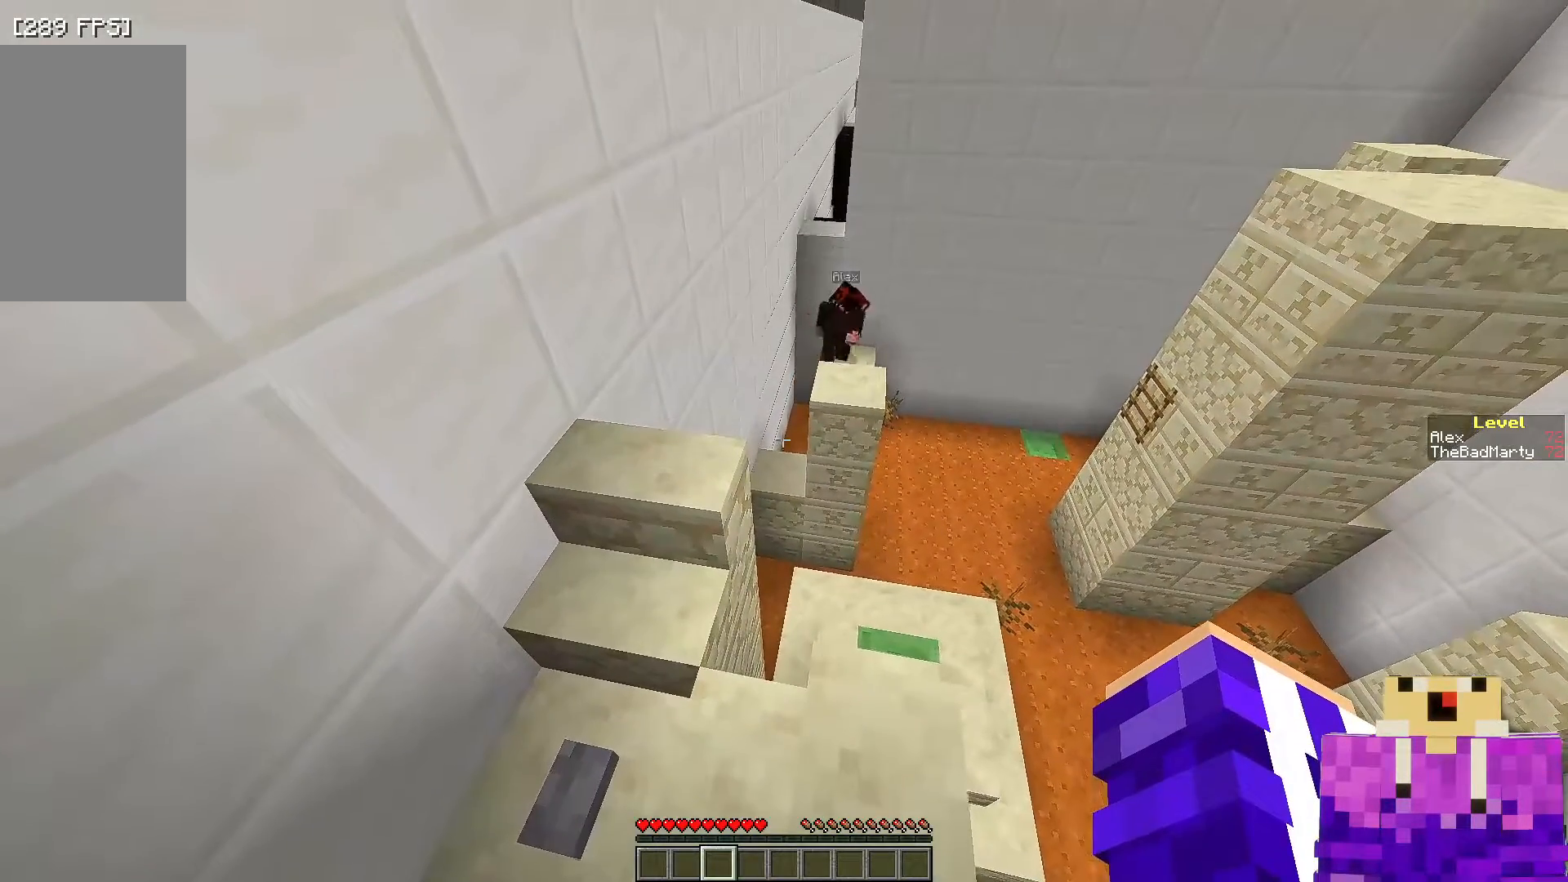
{"keys": [], "mouse": [], "events": []}
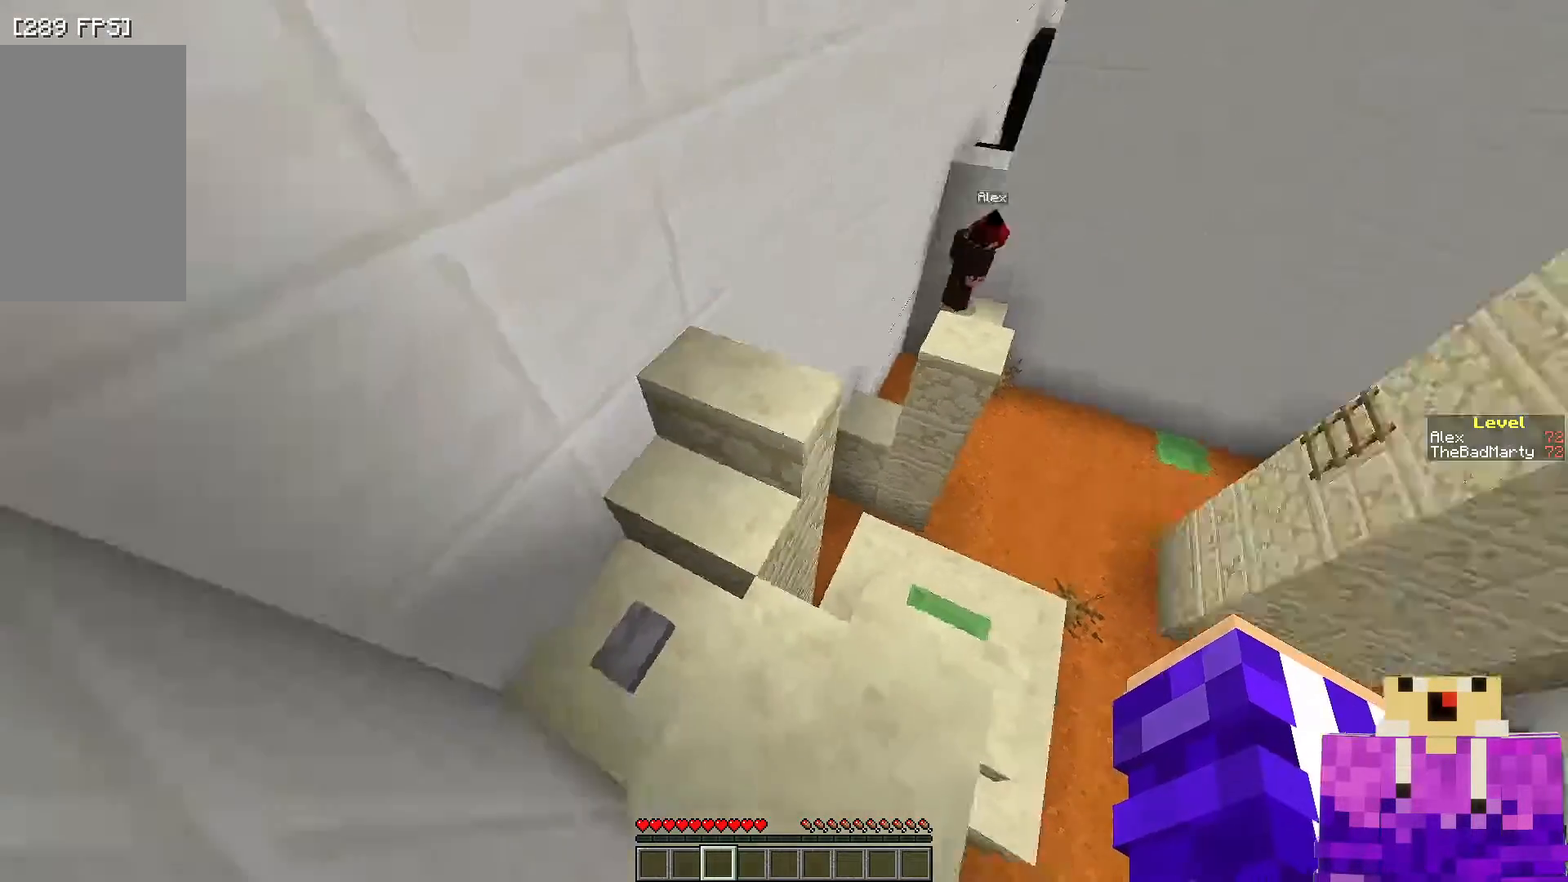
{"keys": [], "mouse": [], "events": []}
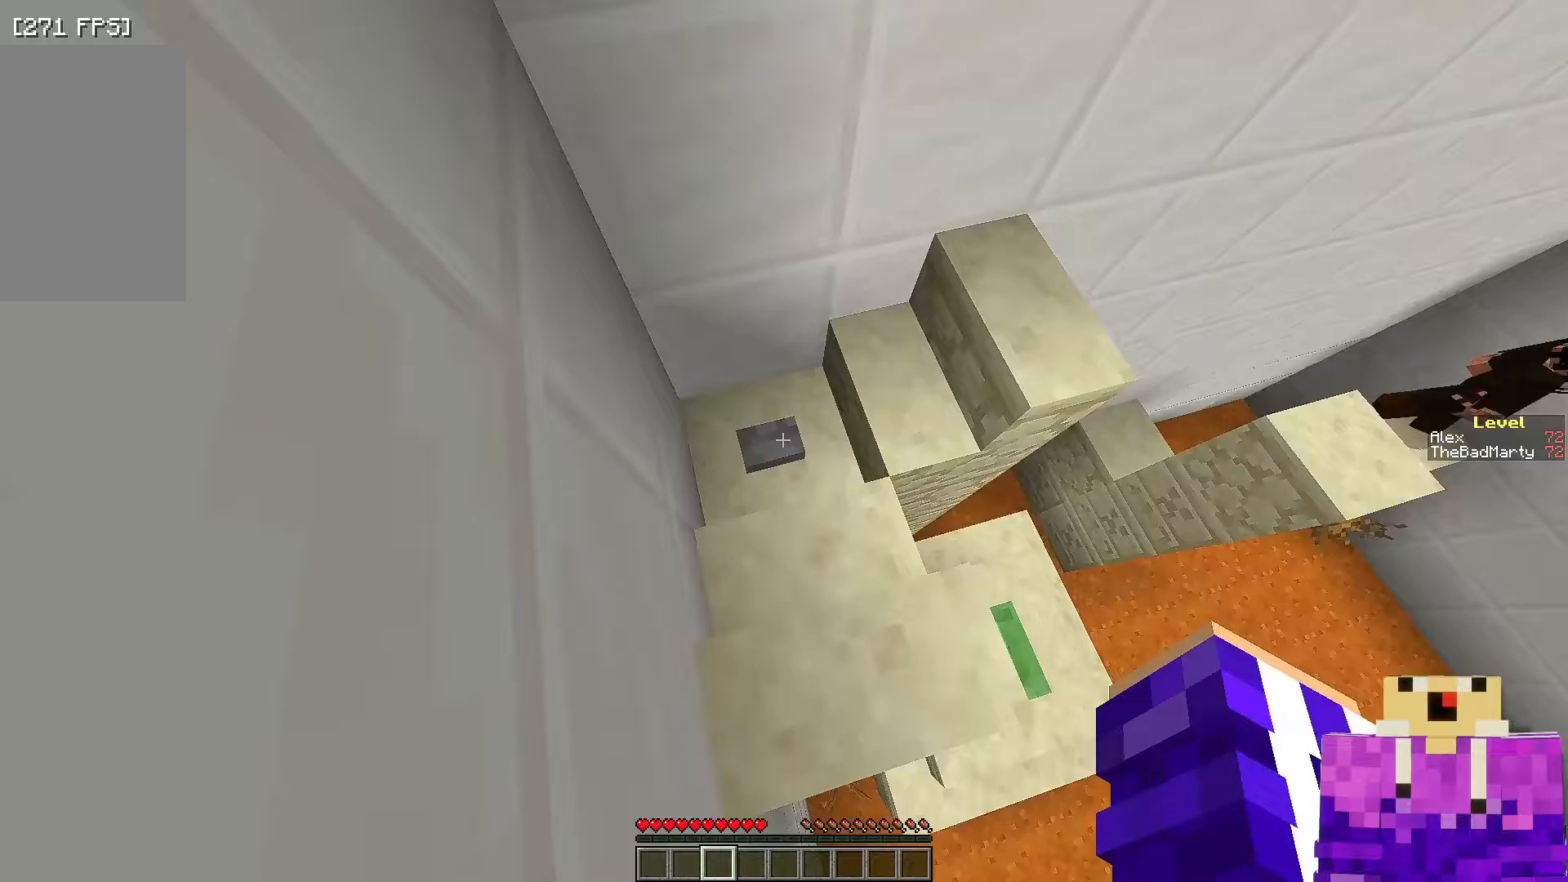
{"keys": [], "mouse": [], "events": [[250, "mouse_right", "down"], [350, "mouse_right", "up"]]}
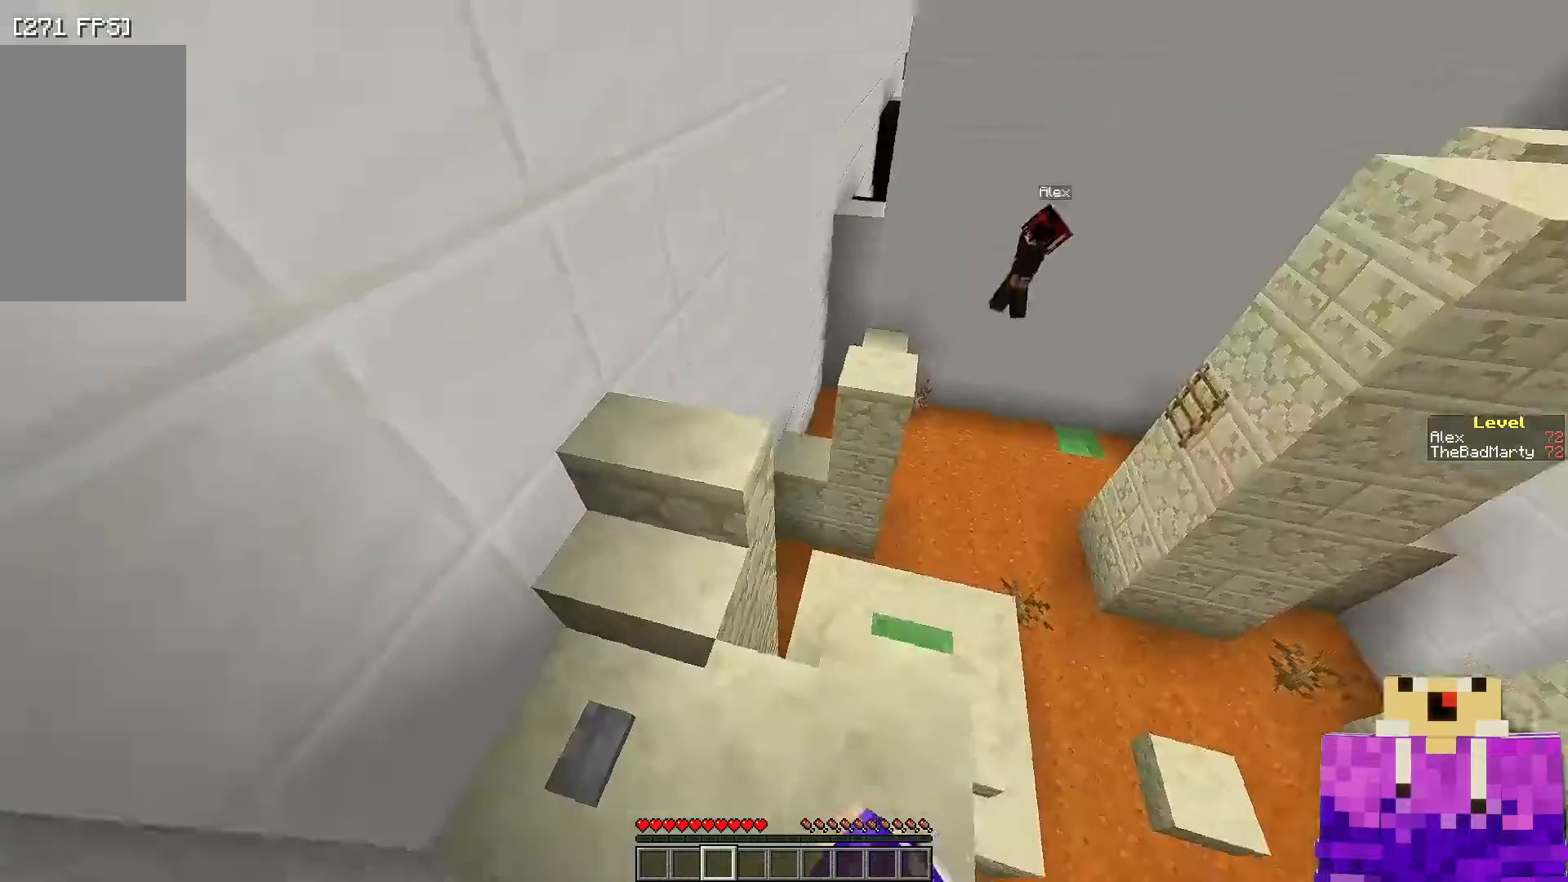
{"keys": [], "mouse": [], "events": []}
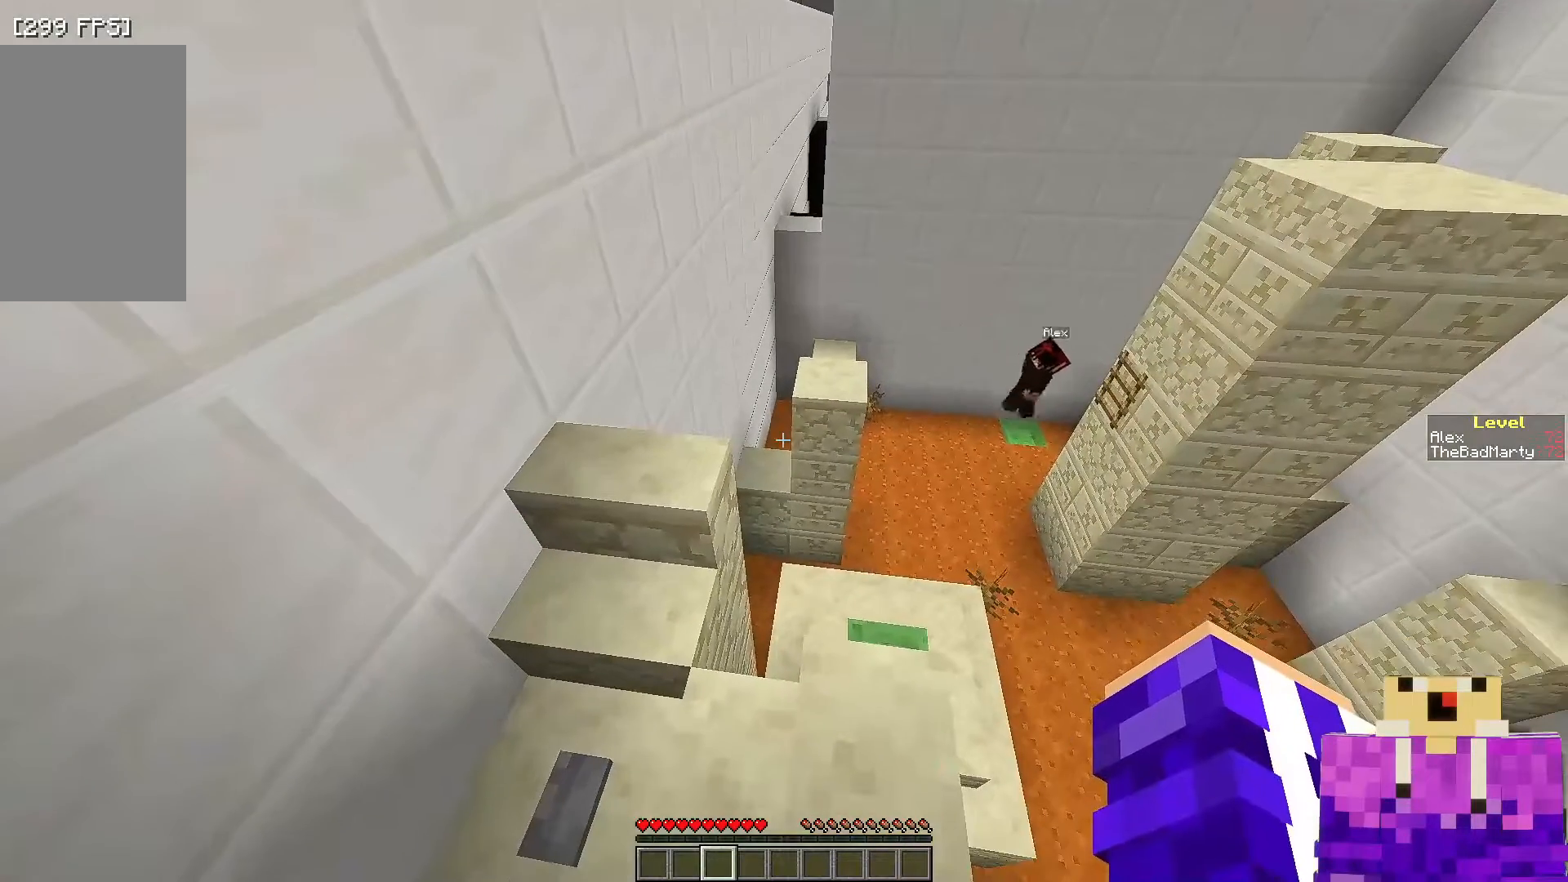
{"keys": [], "mouse": [], "events": []}
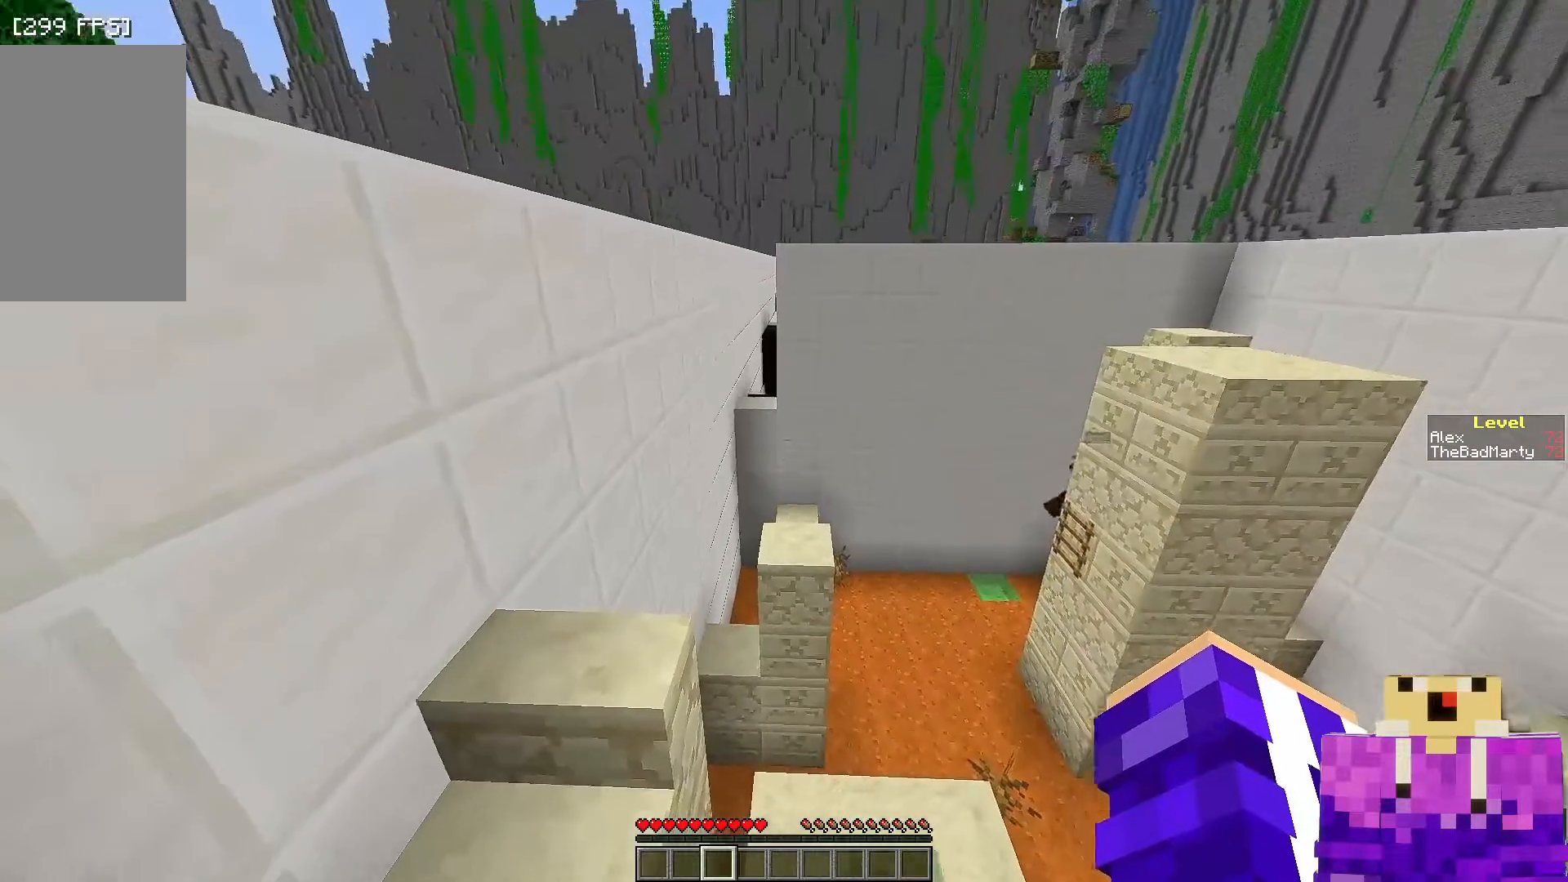
{"keys": [], "mouse": [], "events": [[250, "mouse_left", "down"], [450, "mouse_left", "up"]]}
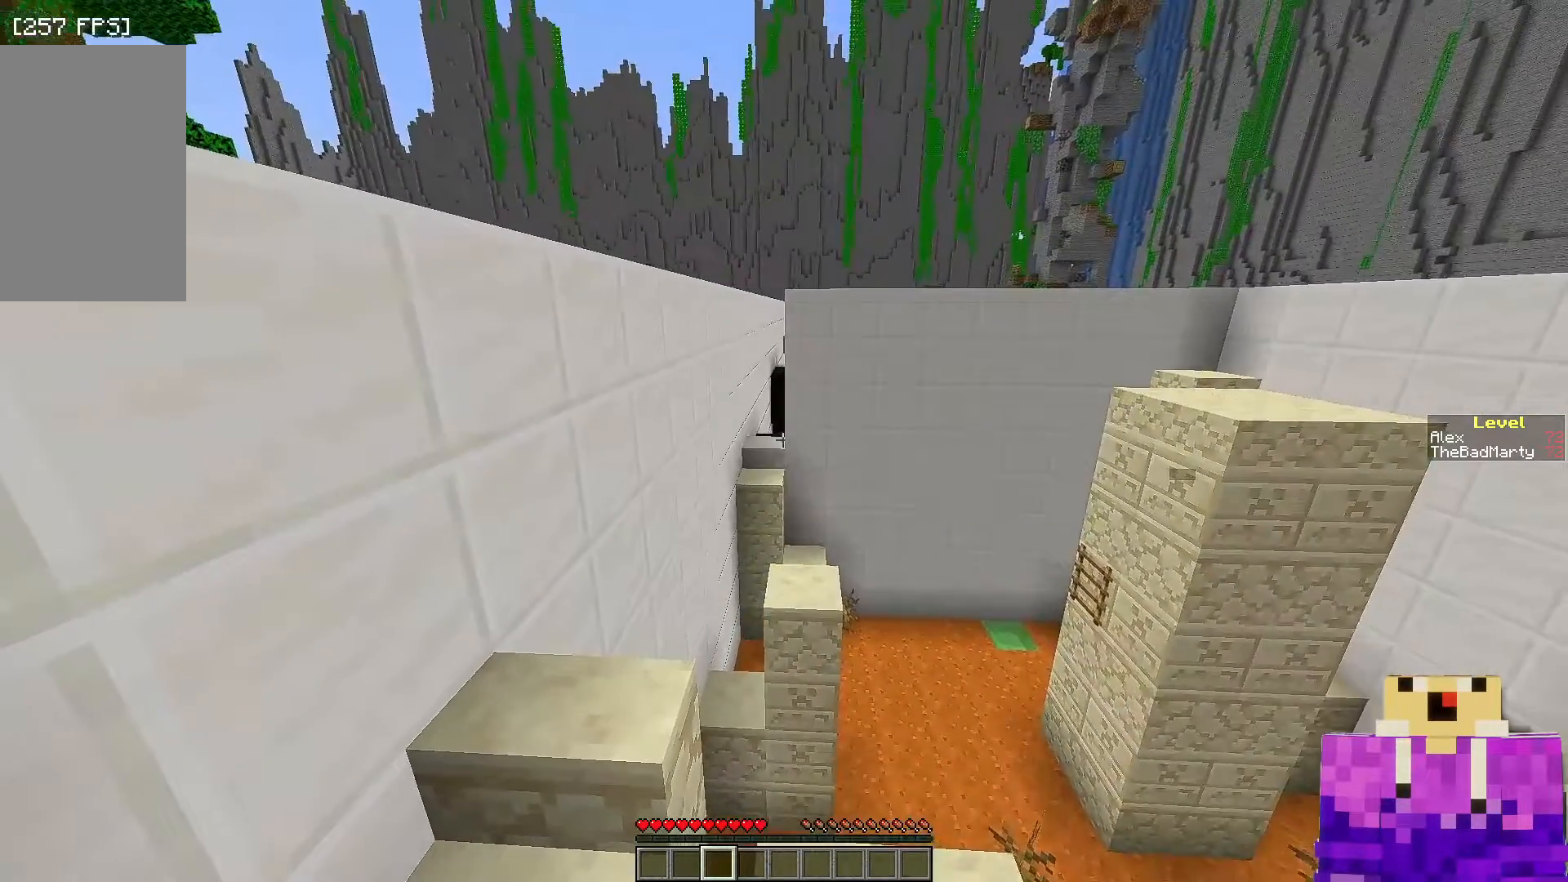
{"keys": [], "mouse": [], "events": []}
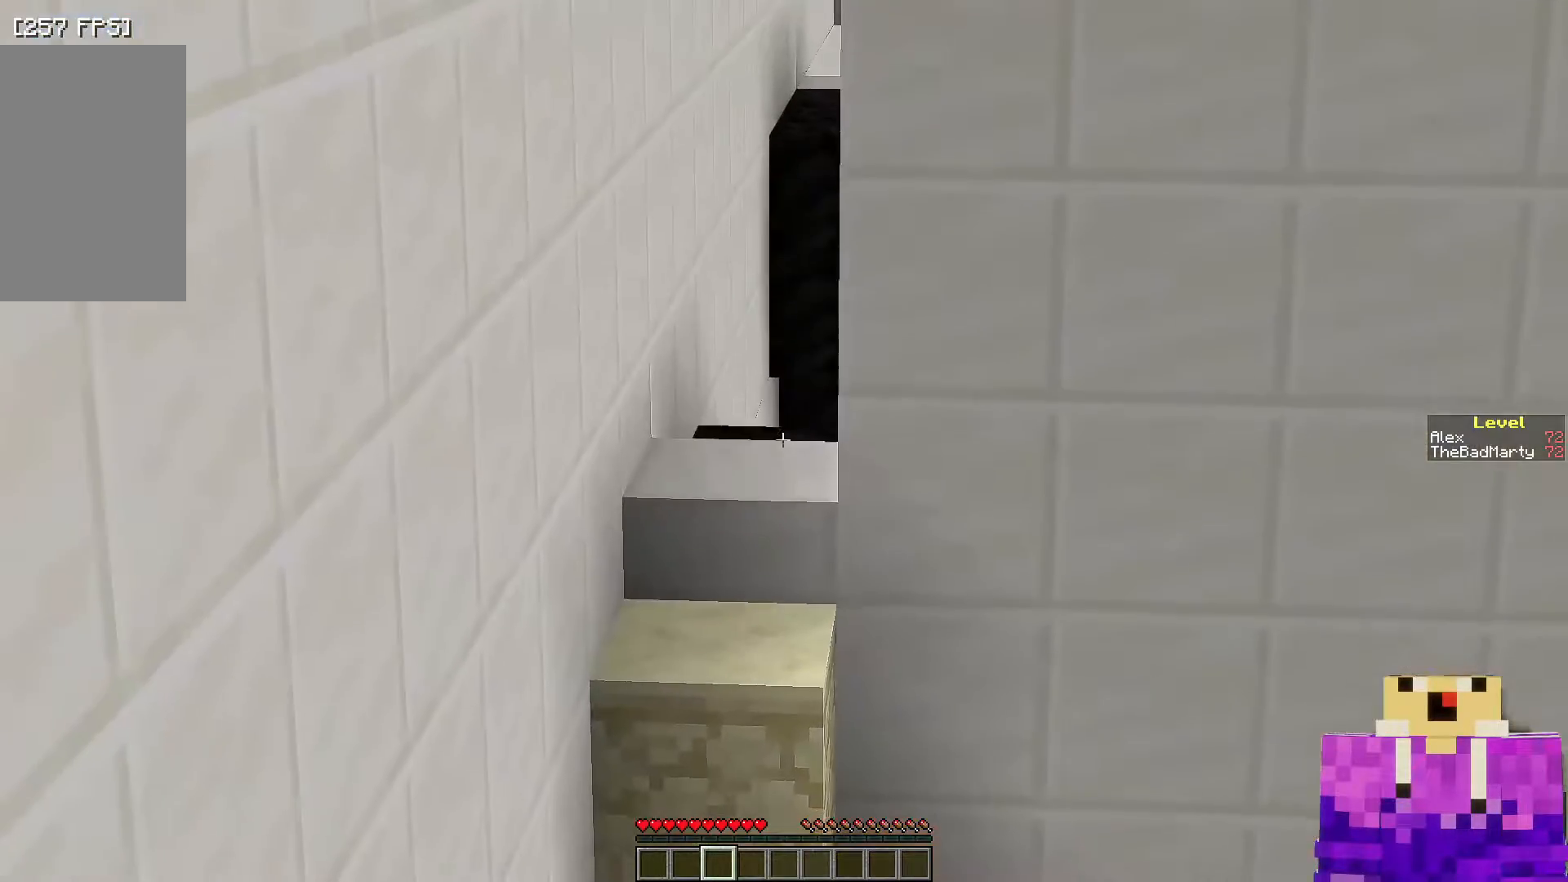
{"keys": [], "mouse": [], "events": []}
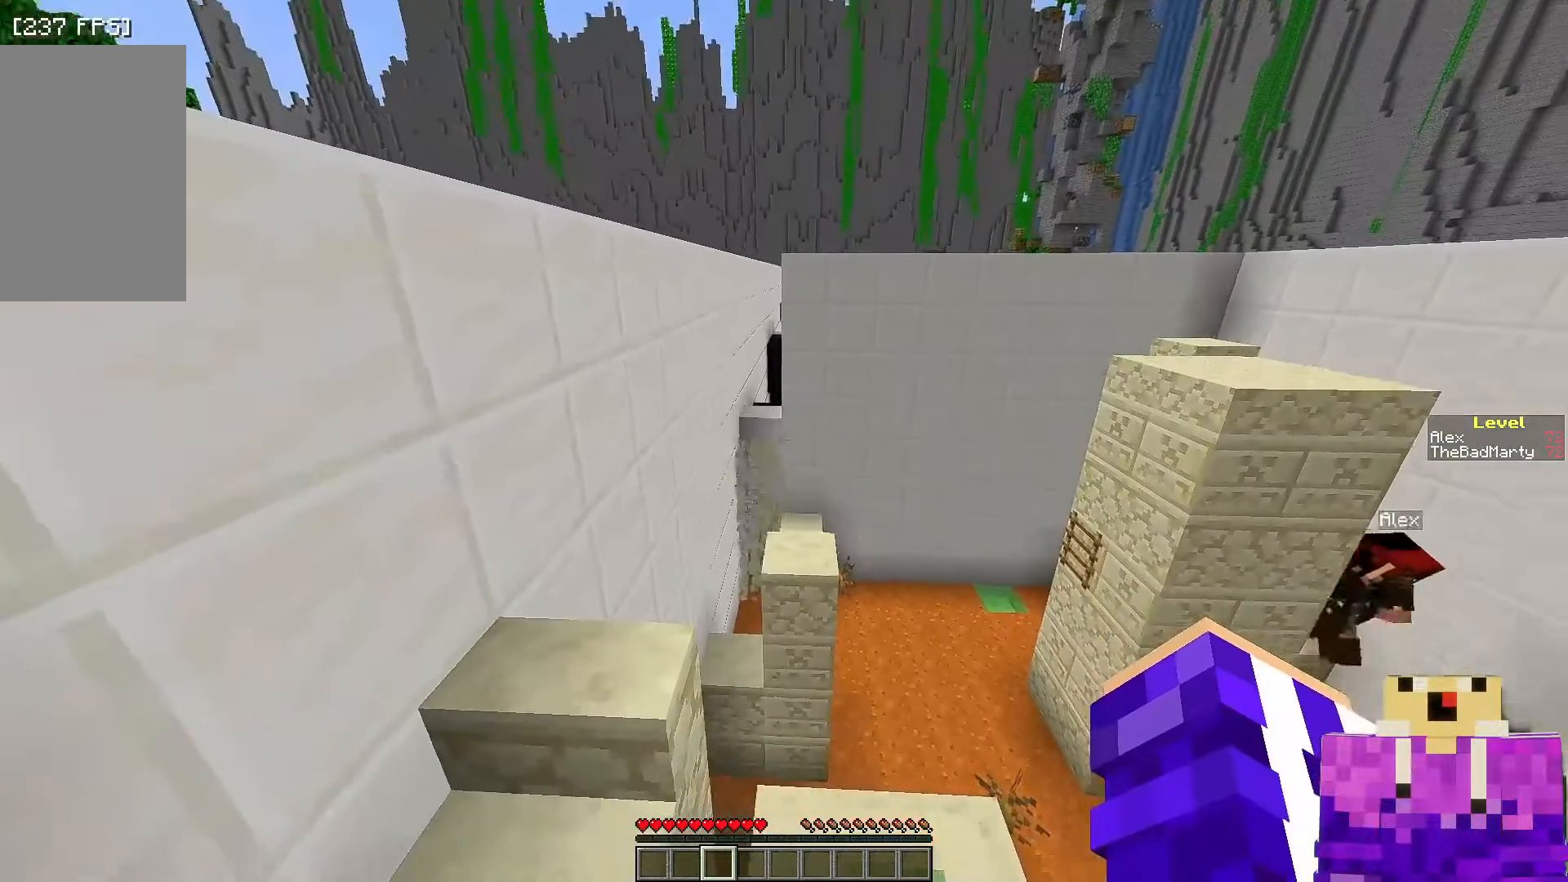
{"keys": [], "mouse": [], "events": []}
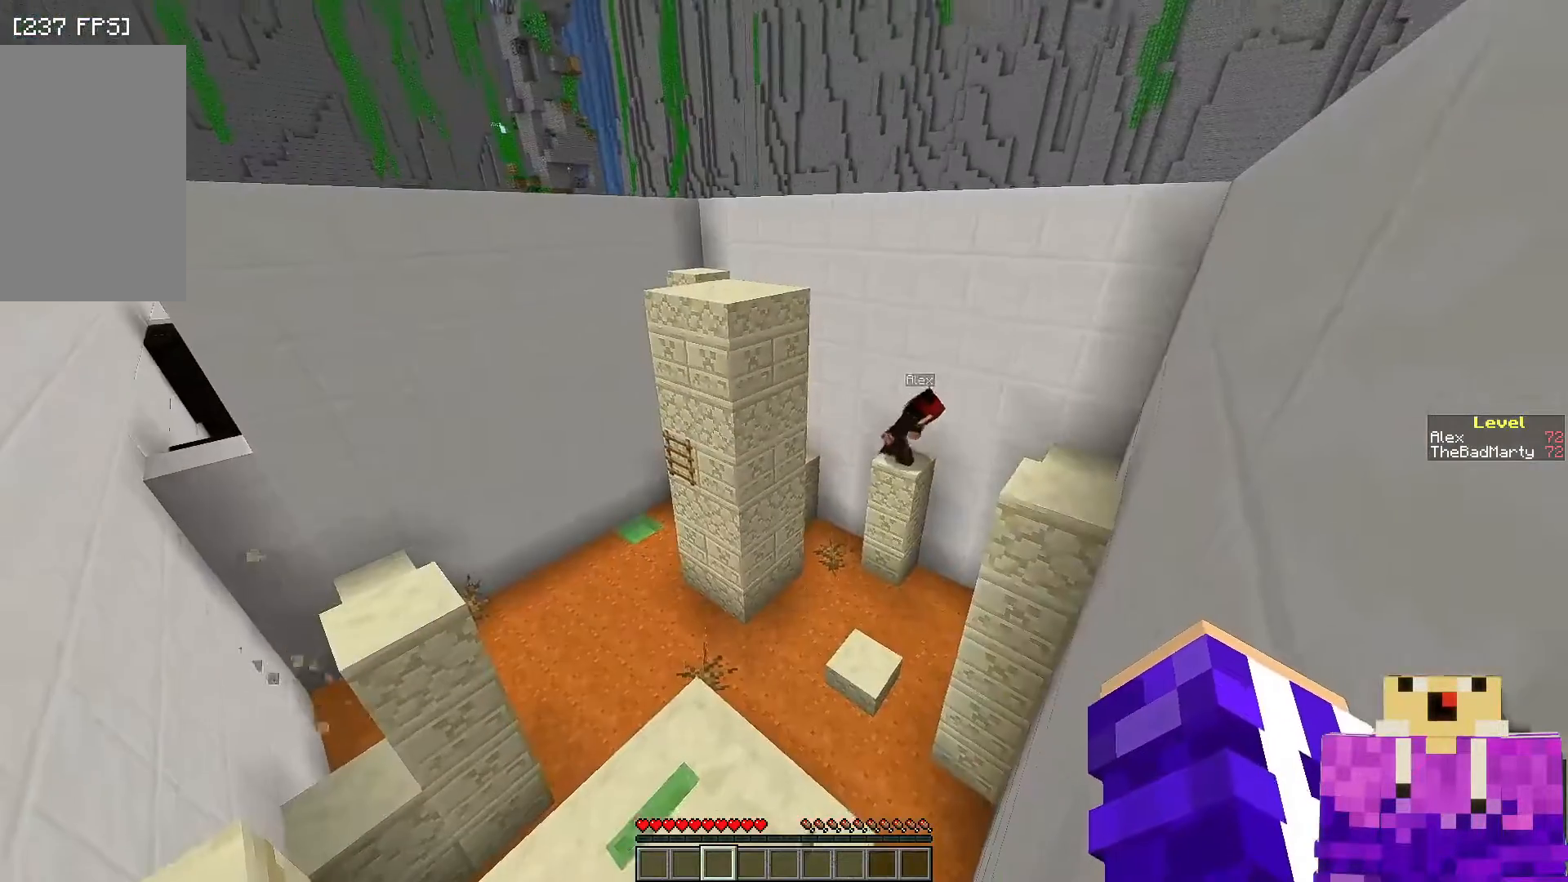
{"keys": [], "mouse": [], "events": []}
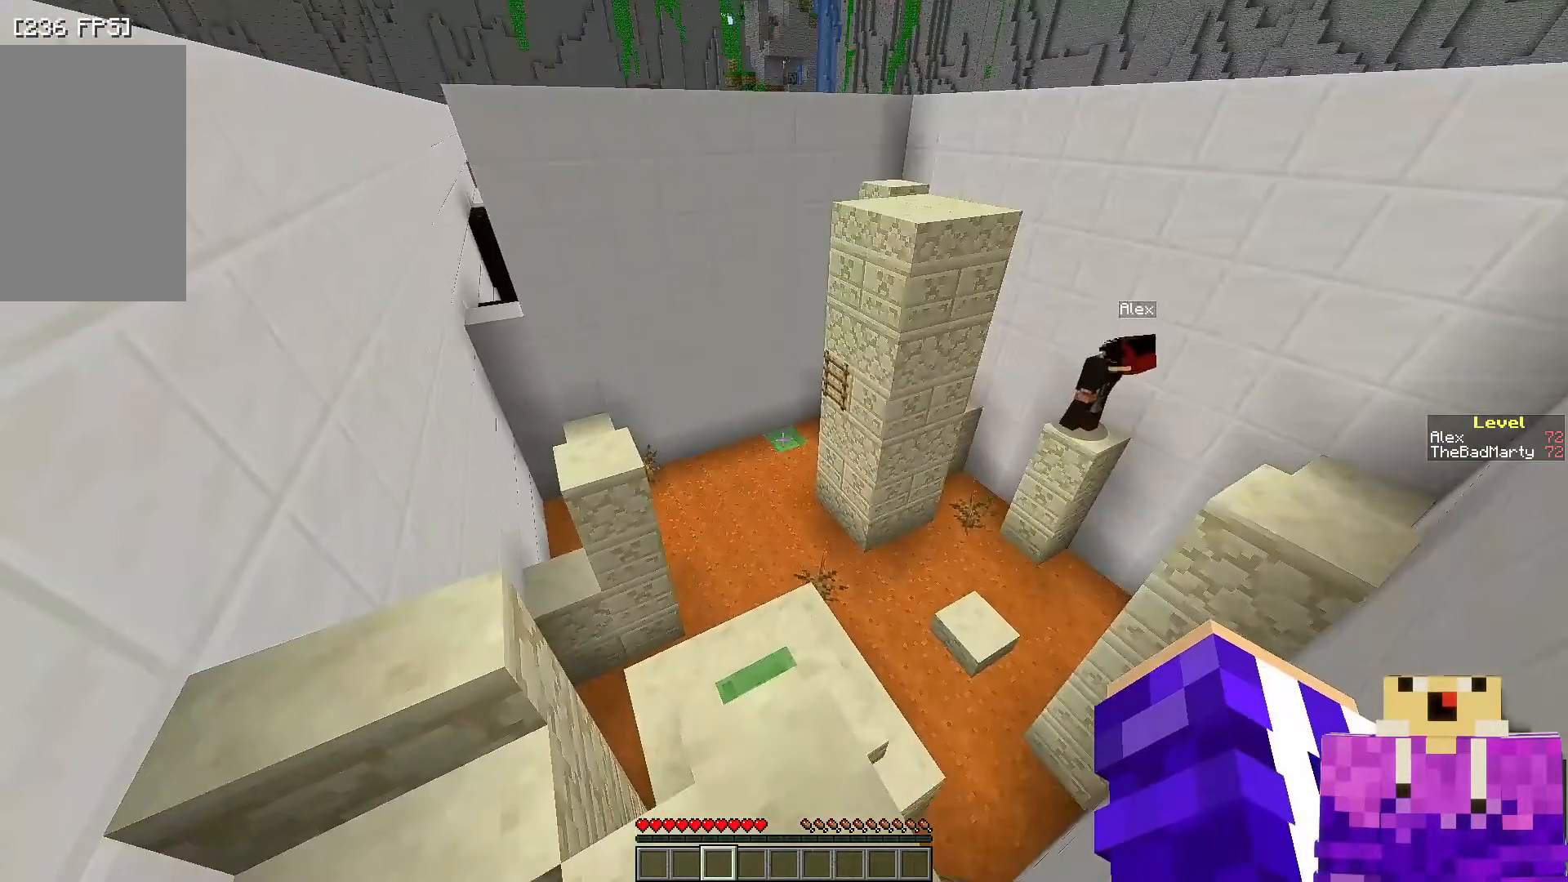
{"keys": [], "mouse": [], "events": []}